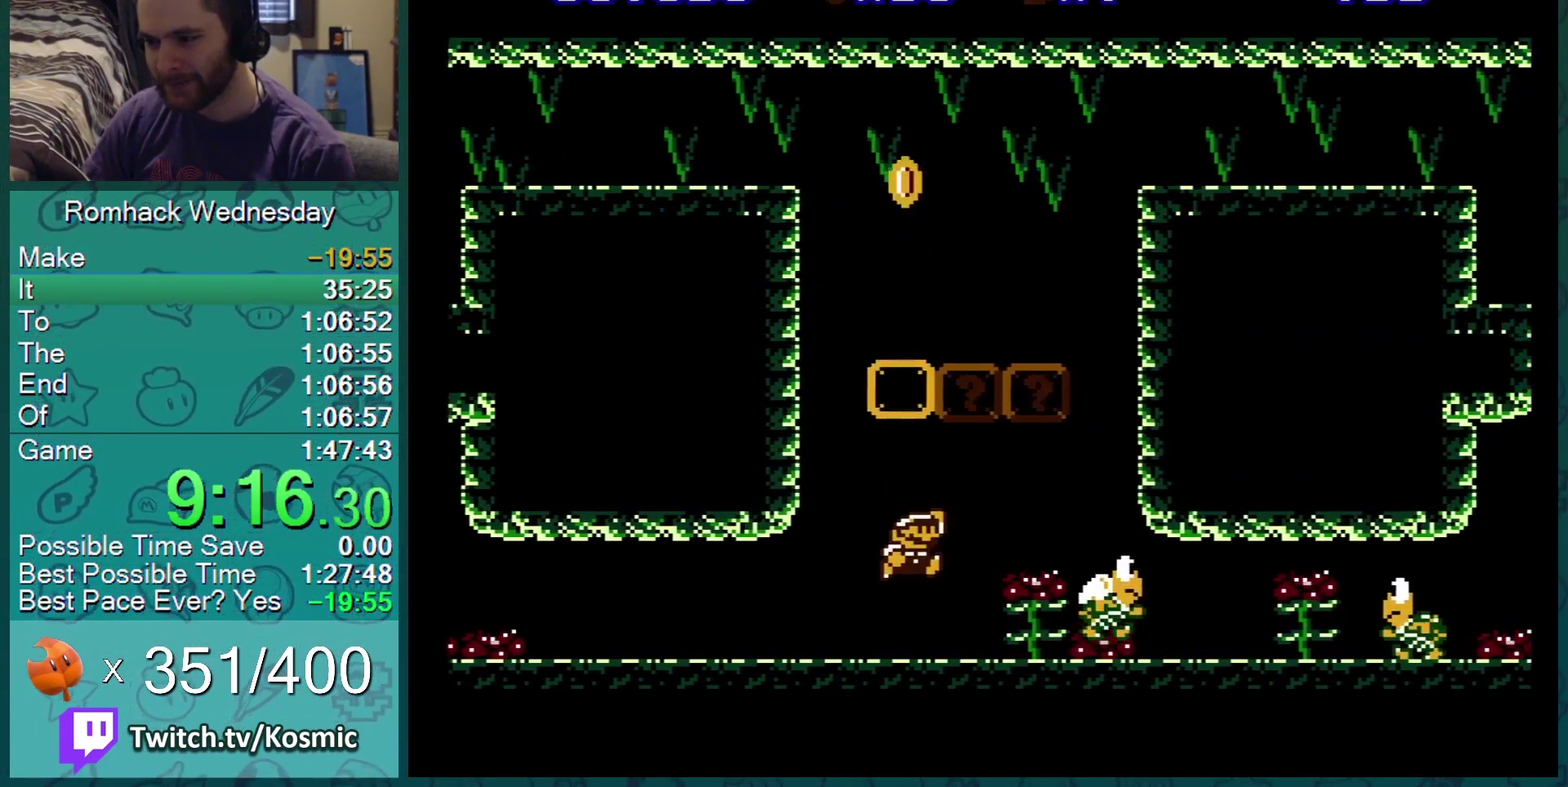
Gameplay with a controller (Nintendo layout); each line is a JSON object with the inputs held at the frame after it. "events" lists button and stick changes between this image and that frame as [ms after this image, input, new state], when the widget could be followed in between. Not read: L3 R3.
{"buttons": ["A", "B", "DPAD_LEFT"], "events": [[67, "DPAD_RIGHT", "down"], [217, "A", "down"], [284, "DPAD_RIGHT", "up"], [334, "DPAD_LEFT", "down"]]}
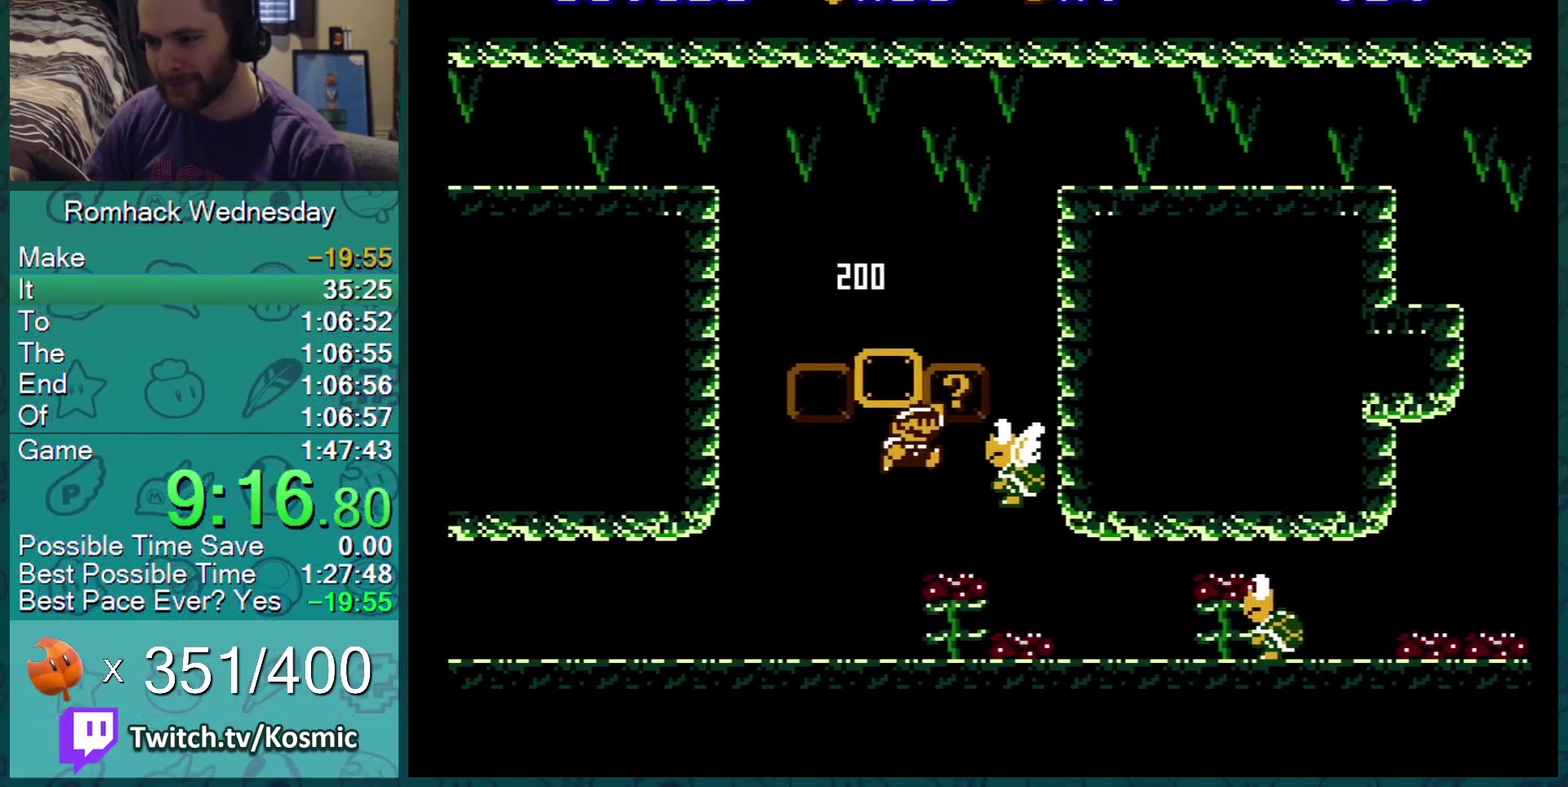
{"buttons": ["B", "DPAD_LEFT"], "events": [[117, "A", "up"]]}
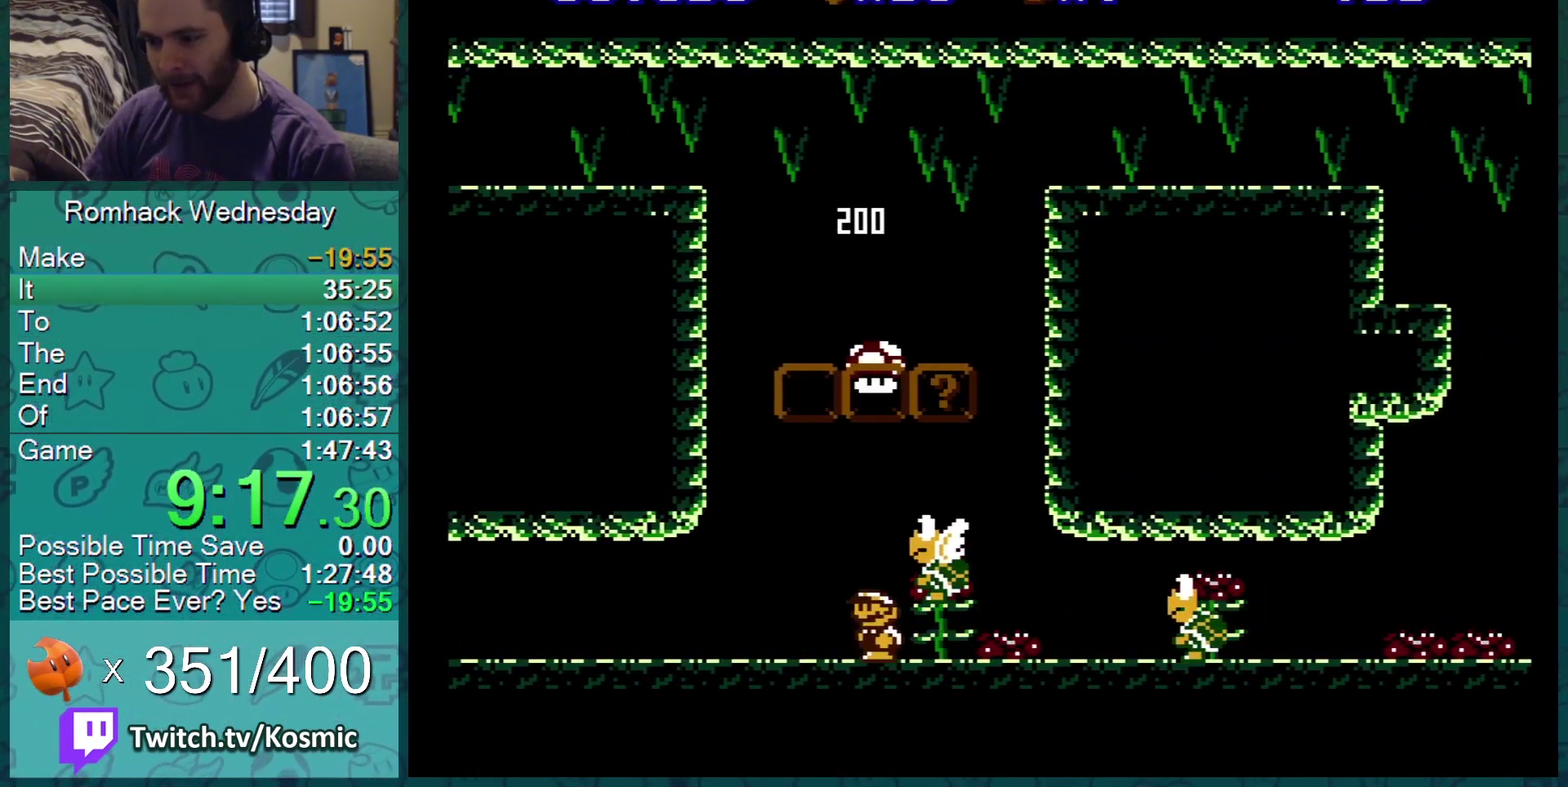
{"buttons": ["B"], "events": [[167, "DPAD_LEFT", "up"], [234, "DPAD_RIGHT", "down"], [284, "DPAD_RIGHT", "up"]]}
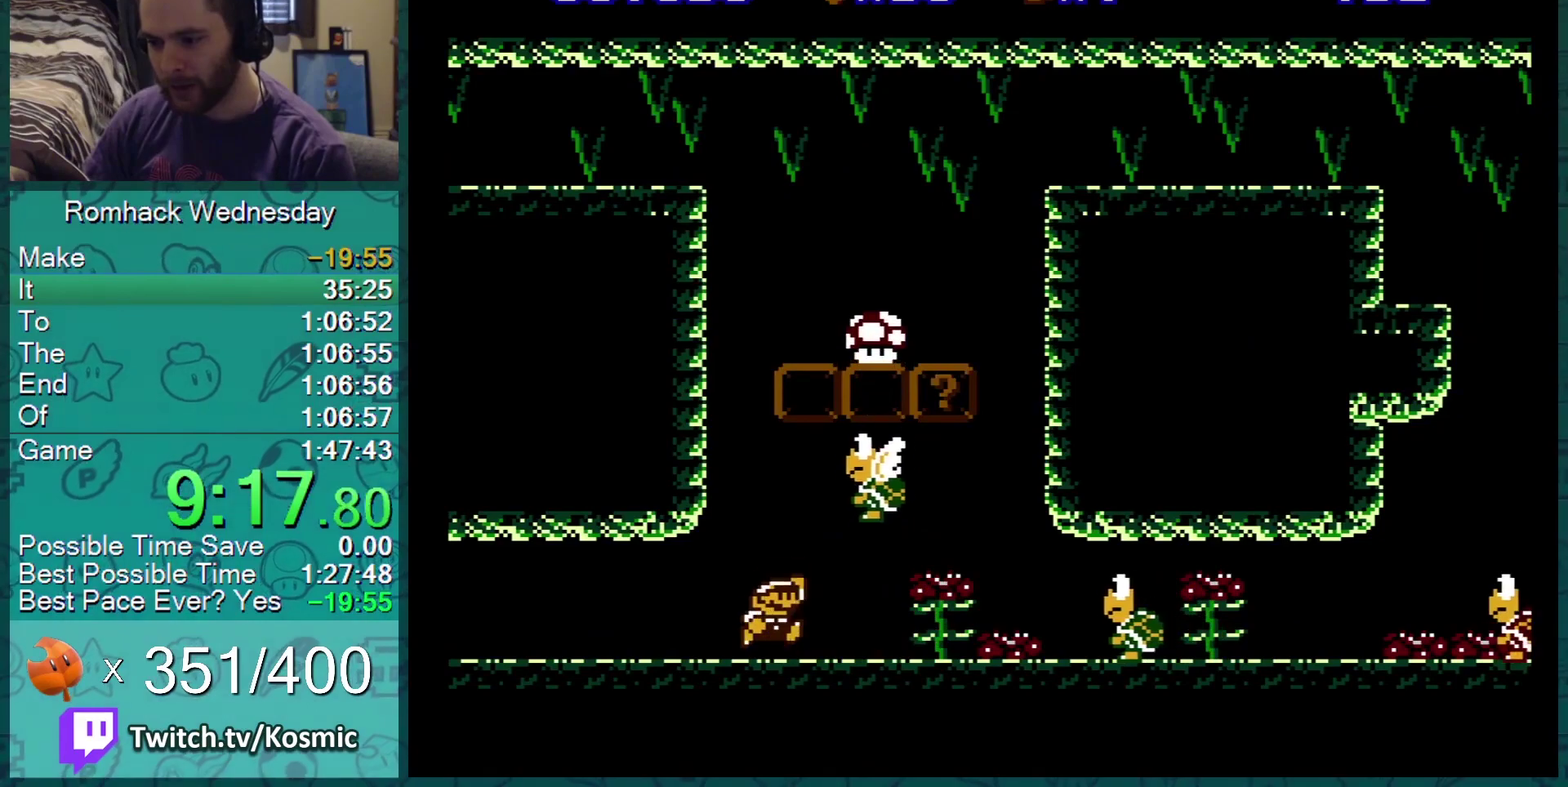
{"buttons": ["B"], "events": [[16, "A", "down"], [16, "DPAD_RIGHT", "down"], [133, "A", "up"], [200, "DPAD_RIGHT", "up"]]}
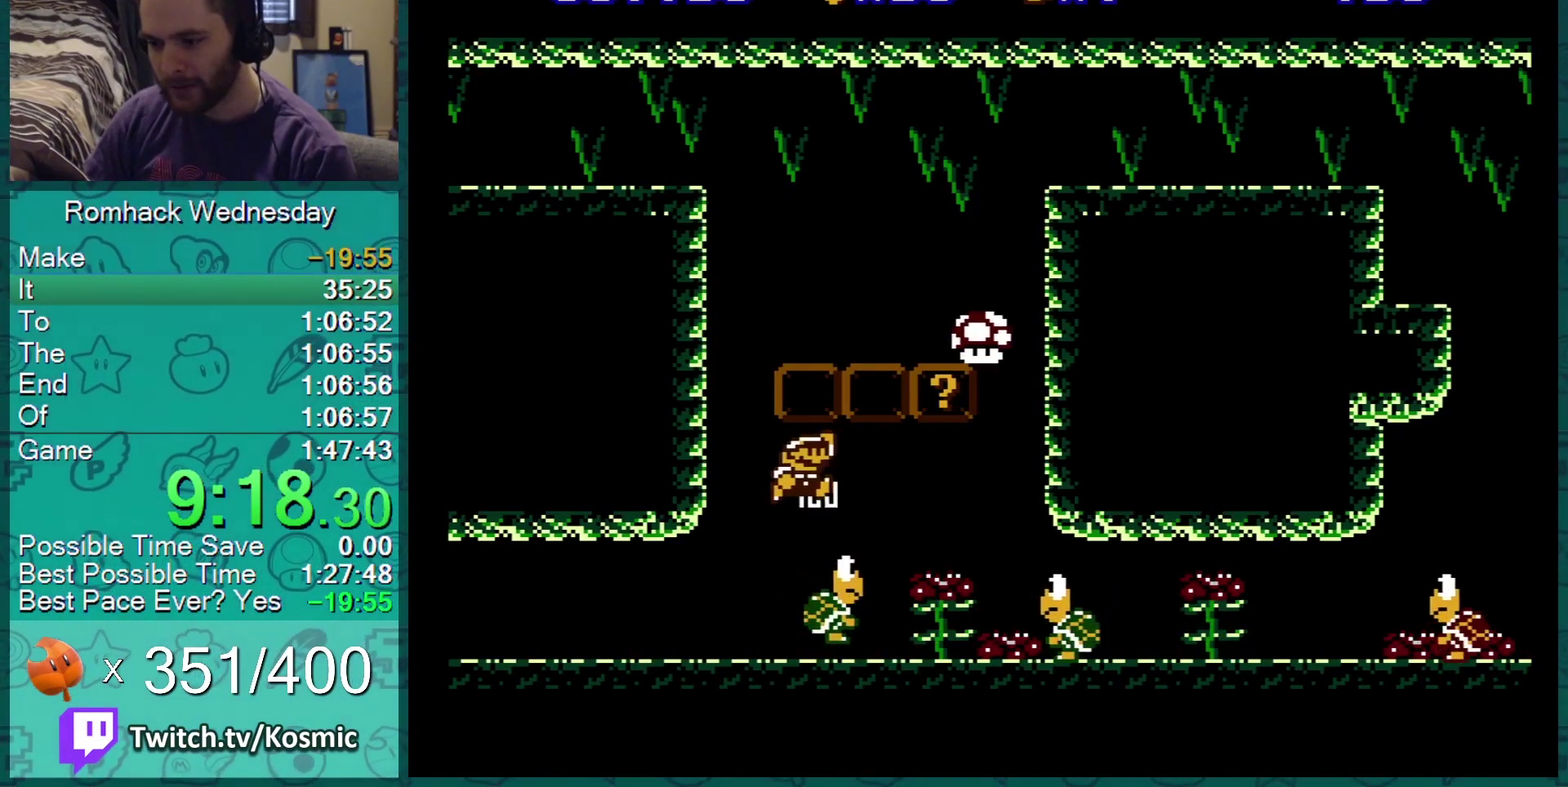
{"buttons": ["B"], "events": [[17, "DPAD_LEFT", "down"], [167, "DPAD_LEFT", "up"], [284, "DPAD_LEFT", "down"], [434, "DPAD_LEFT", "up"]]}
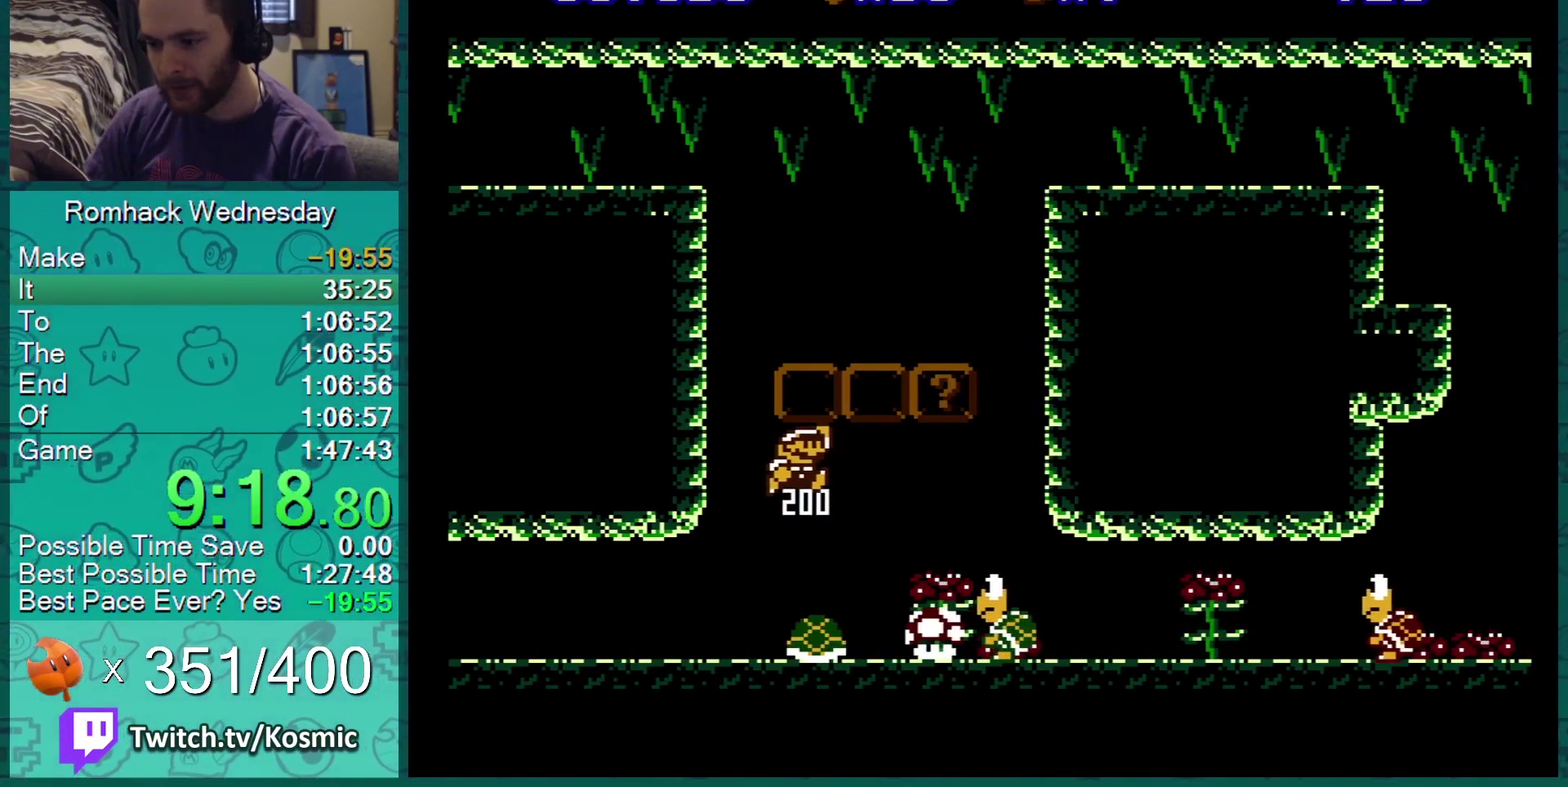
{"buttons": ["B", "DPAD_RIGHT"], "events": [[16, "DPAD_RIGHT", "down"], [150, "DPAD_RIGHT", "up"], [500, "DPAD_RIGHT", "down"]]}
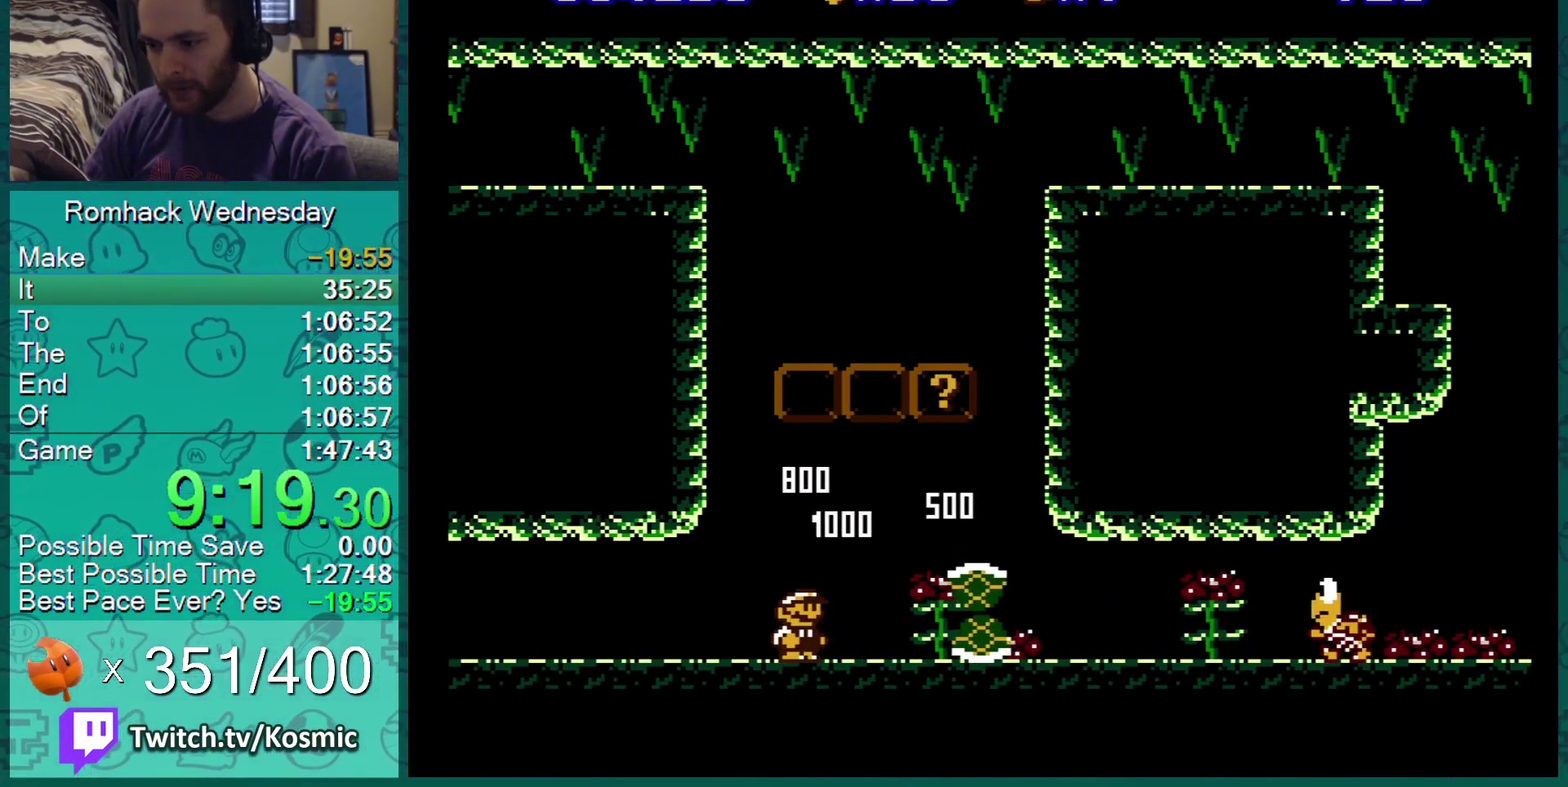
{"buttons": ["B", "DPAD_RIGHT"], "events": [[234, "DPAD_RIGHT", "up"], [434, "DPAD_RIGHT", "down"]]}
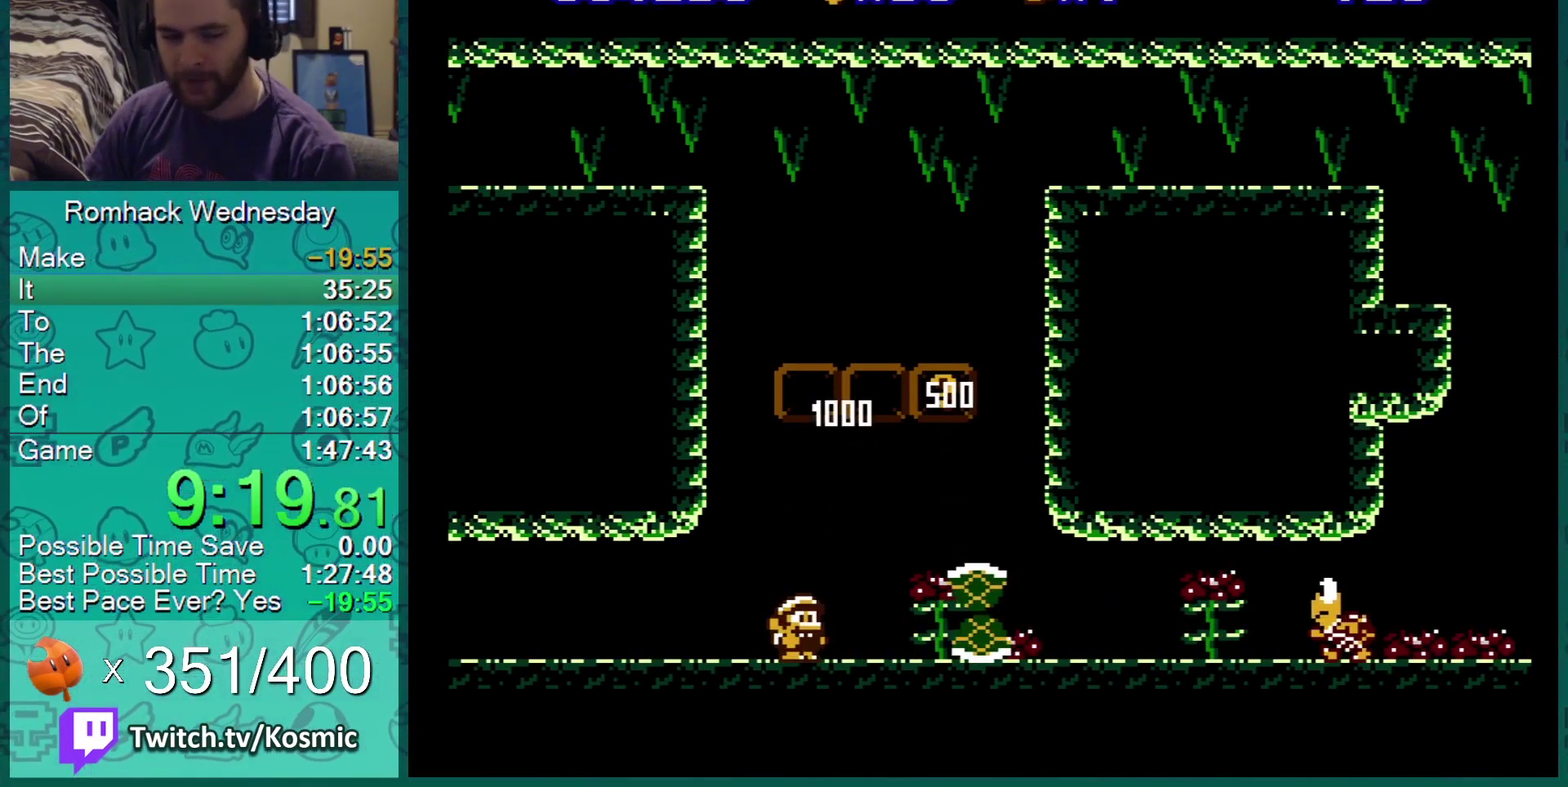
{"buttons": ["B", "DPAD_RIGHT"], "events": [[133, "DPAD_RIGHT", "up"], [233, "DPAD_RIGHT", "down"]]}
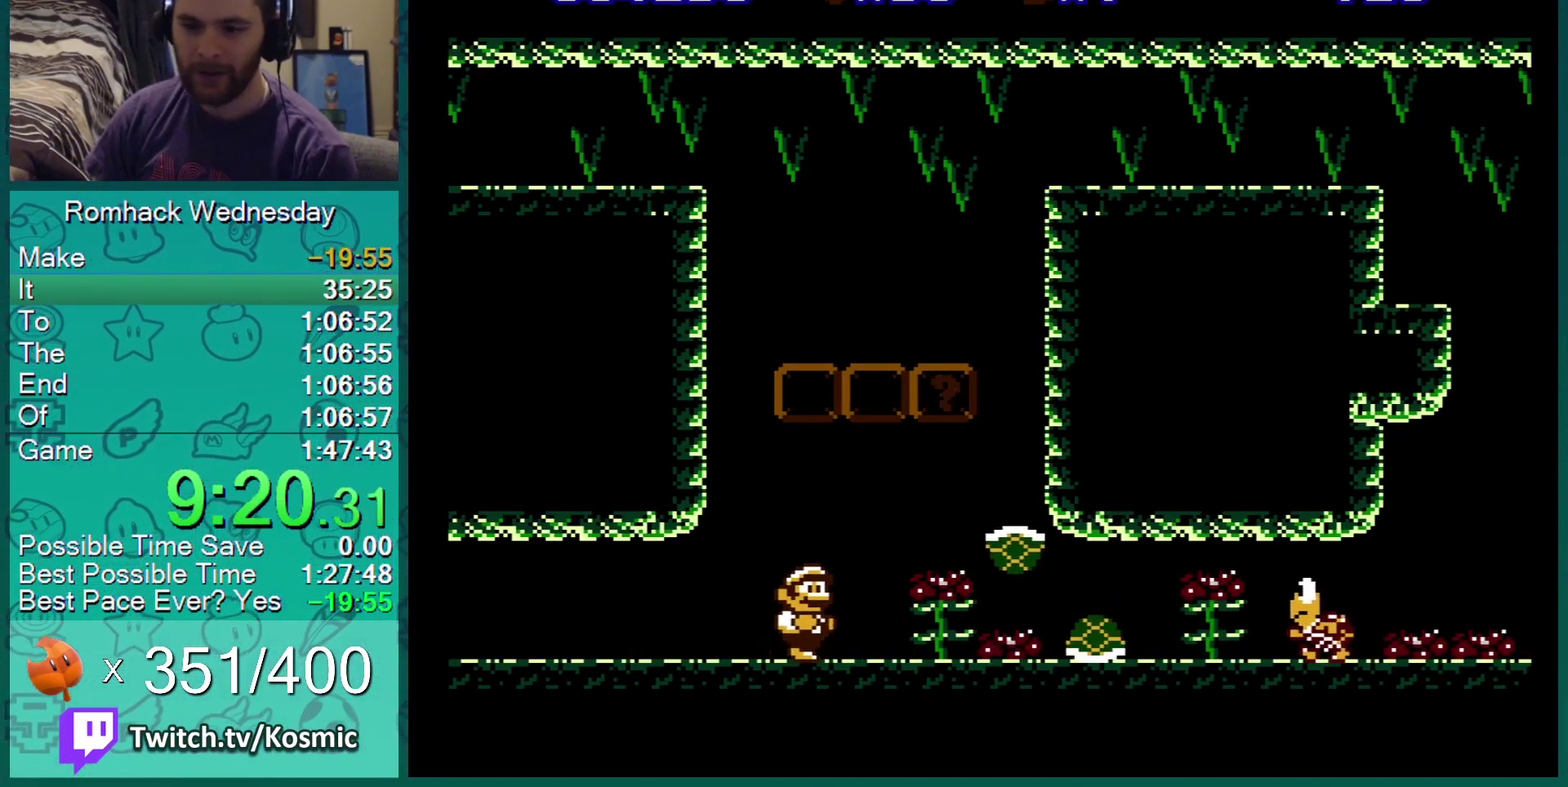
{"buttons": ["A", "B"], "events": [[317, "DPAD_LEFT", "down"], [317, "DPAD_RIGHT", "up"], [334, "A", "down"], [484, "DPAD_LEFT", "up"]]}
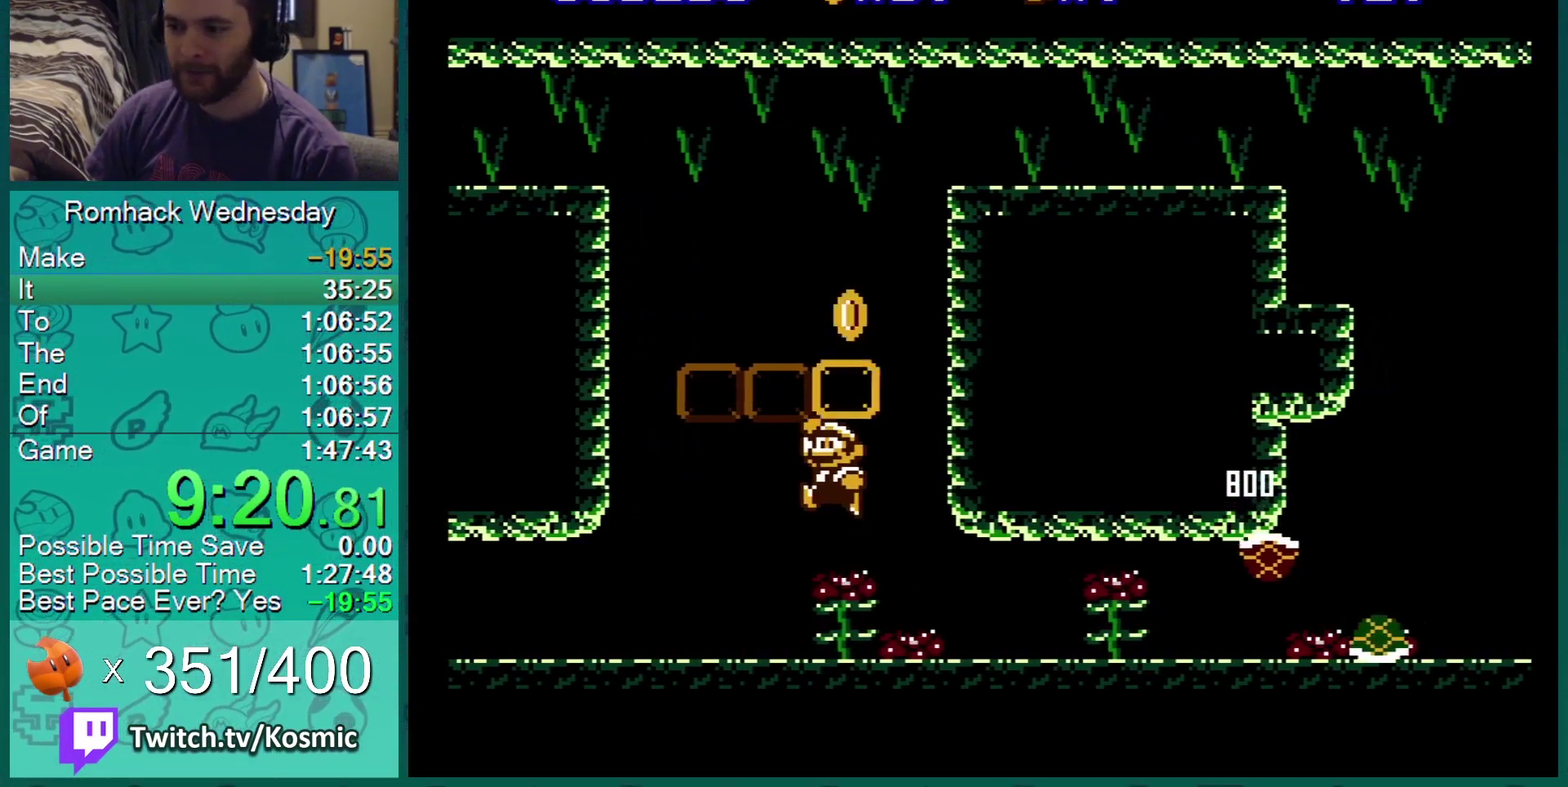
{"buttons": ["B", "DPAD_RIGHT"], "events": [[16, "A", "up"], [417, "DPAD_RIGHT", "down"]]}
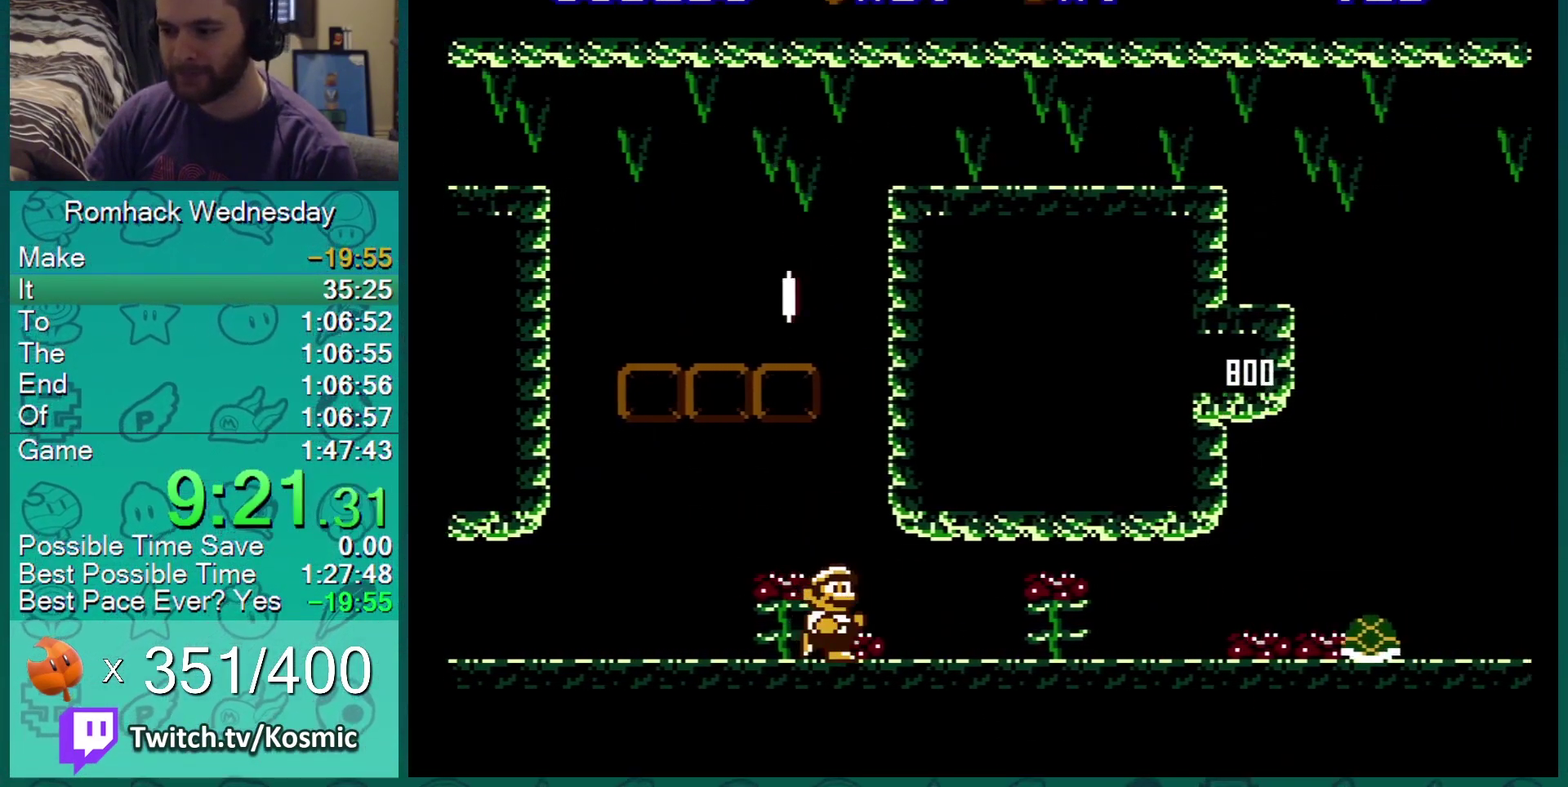
{"buttons": ["A", "B", "DPAD_DOWN"], "events": [[167, "DPAD_RIGHT", "up"], [234, "DPAD_LEFT", "down"], [334, "DPAD_LEFT", "up"], [384, "DPAD_DOWN", "down"], [467, "A", "down"]]}
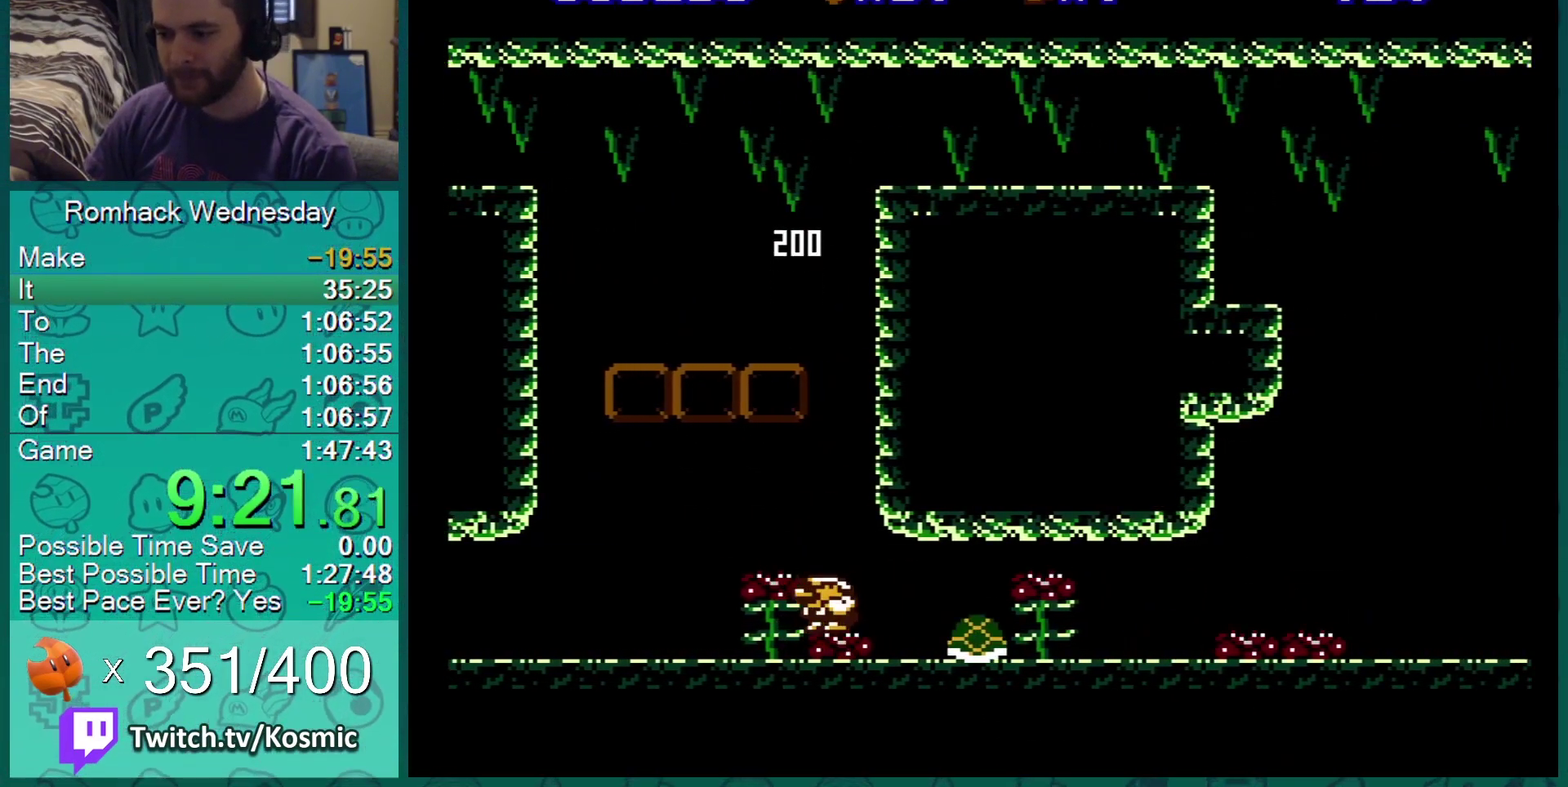
{"buttons": ["B", "DPAD_RIGHT"], "events": [[33, "A", "up"], [183, "DPAD_DOWN", "up"], [200, "DPAD_RIGHT", "down"]]}
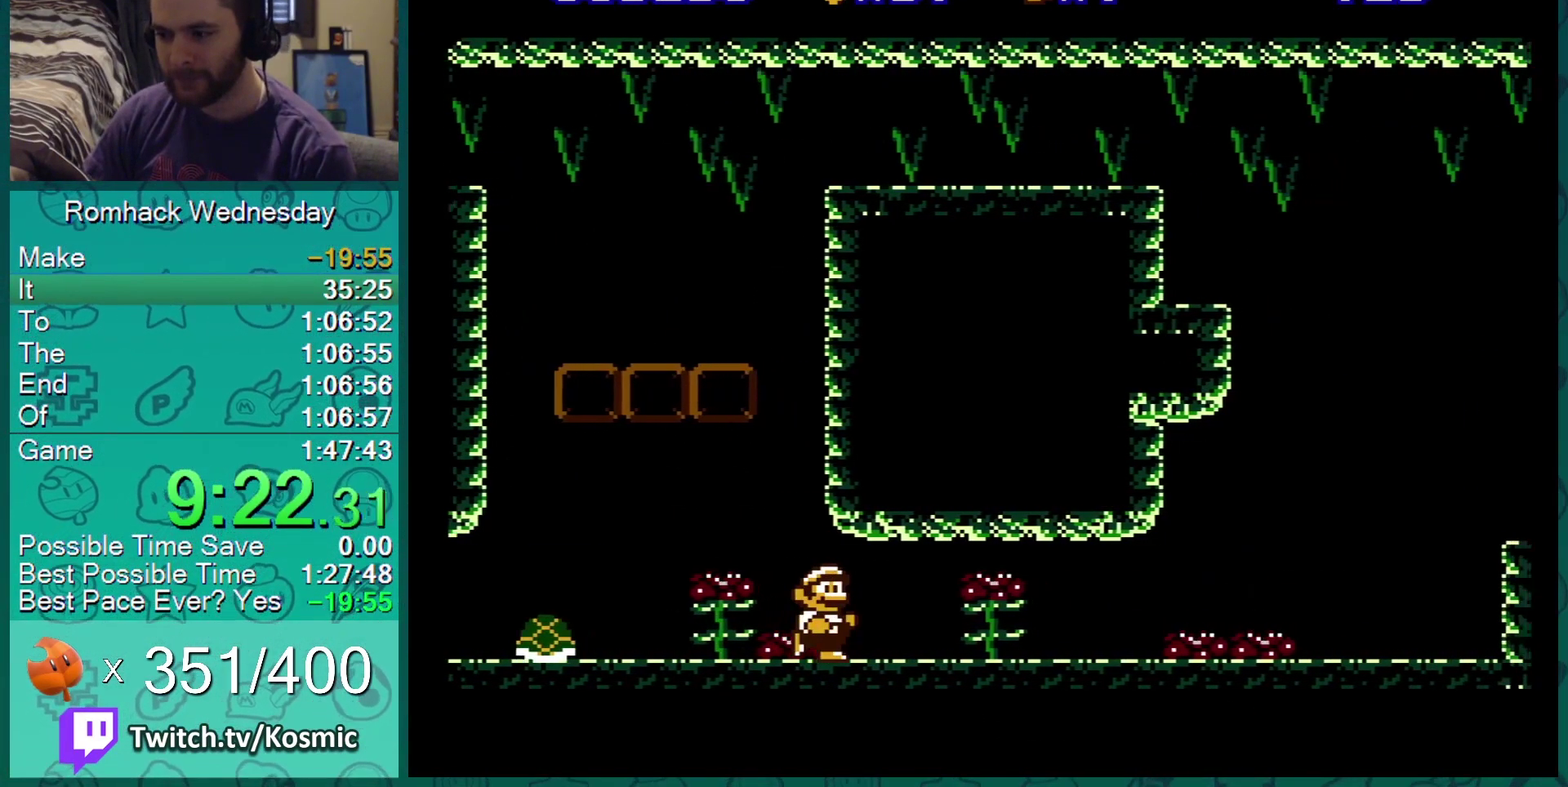
{"buttons": ["B", "DPAD_RIGHT"], "events": []}
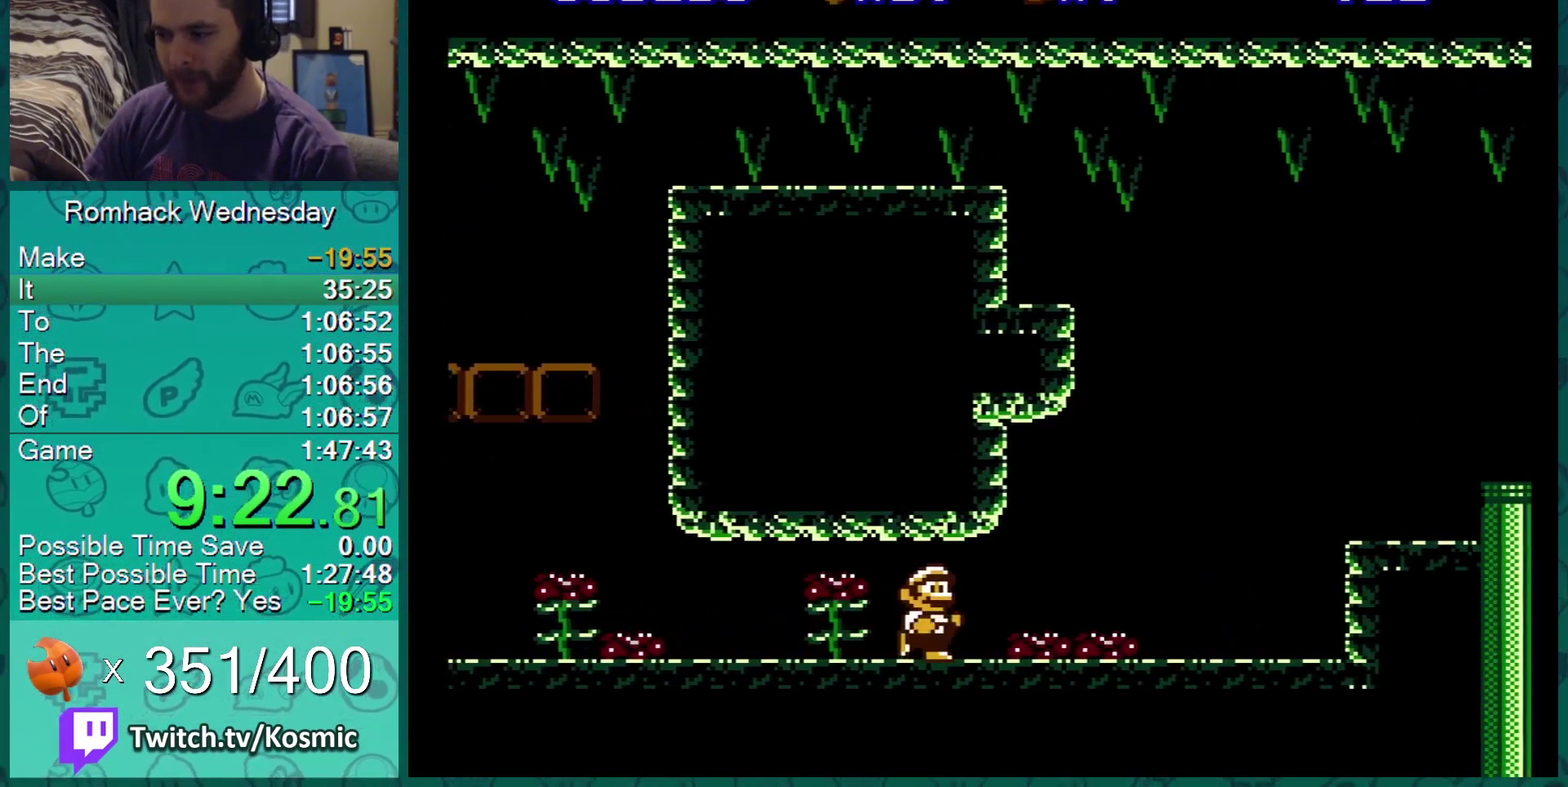
{"buttons": ["B"], "events": [[250, "DPAD_RIGHT", "up"], [400, "A", "down"], [400, "DPAD_DOWN", "down"], [500, "A", "up"], [500, "DPAD_DOWN", "up"]]}
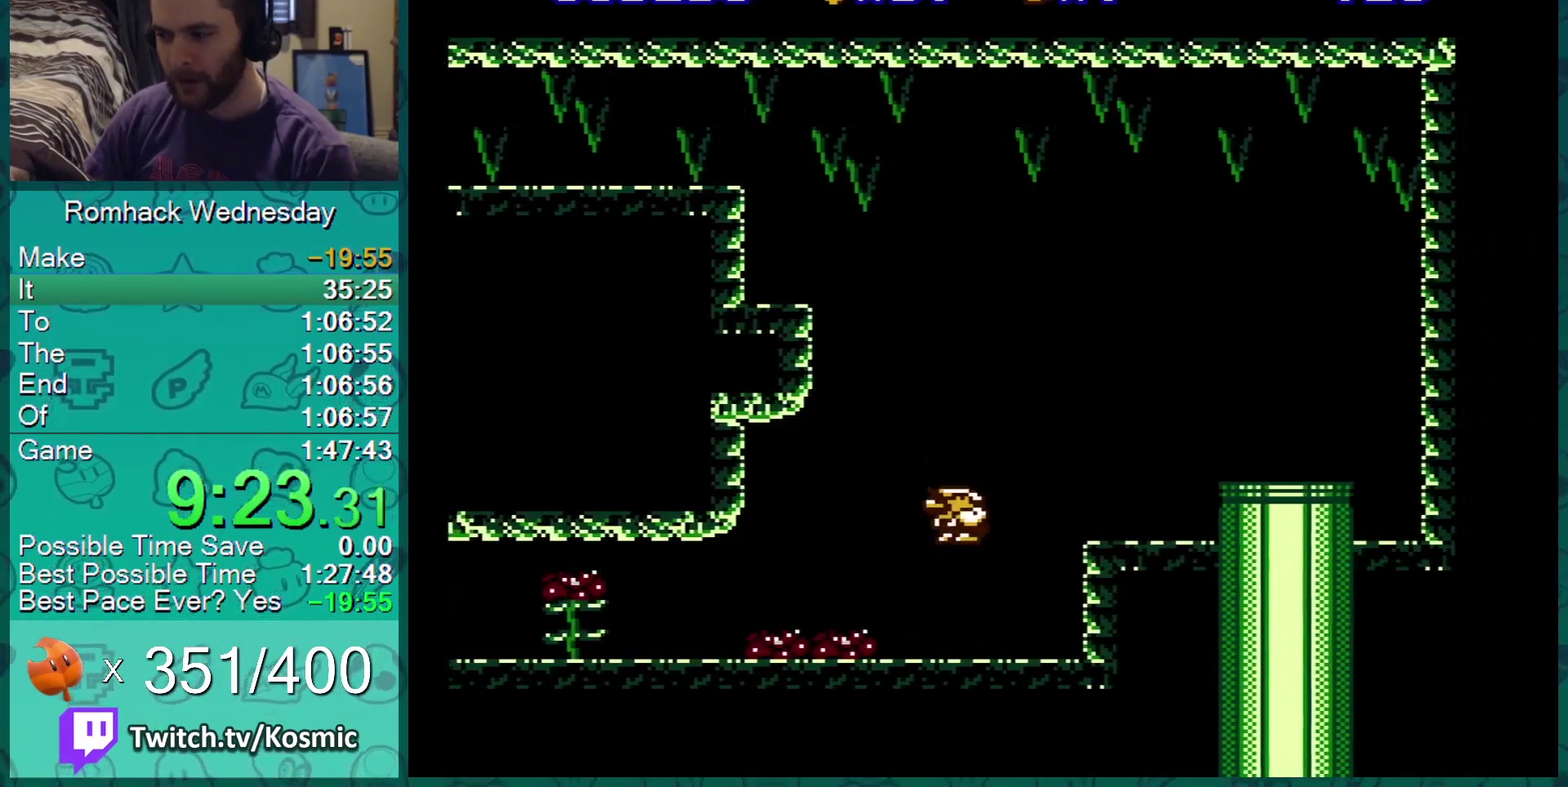
{"buttons": ["B"], "events": [[284, "DPAD_DOWN", "down"], [317, "A", "down"], [384, "A", "up"], [434, "DPAD_DOWN", "up"]]}
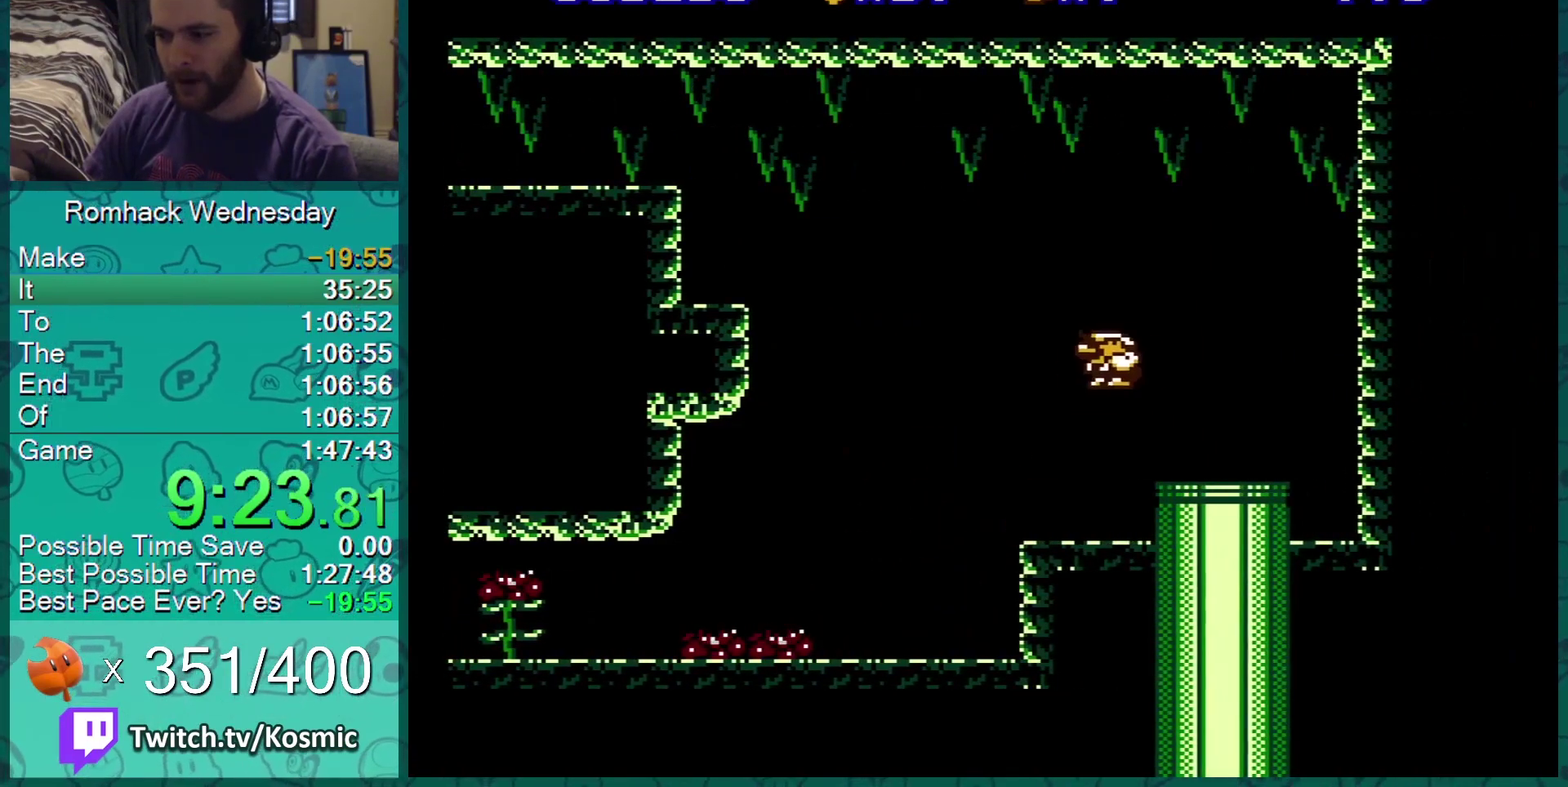
{"buttons": ["B"], "events": [[67, "DPAD_DOWN", "down"], [367, "DPAD_DOWN", "up"]]}
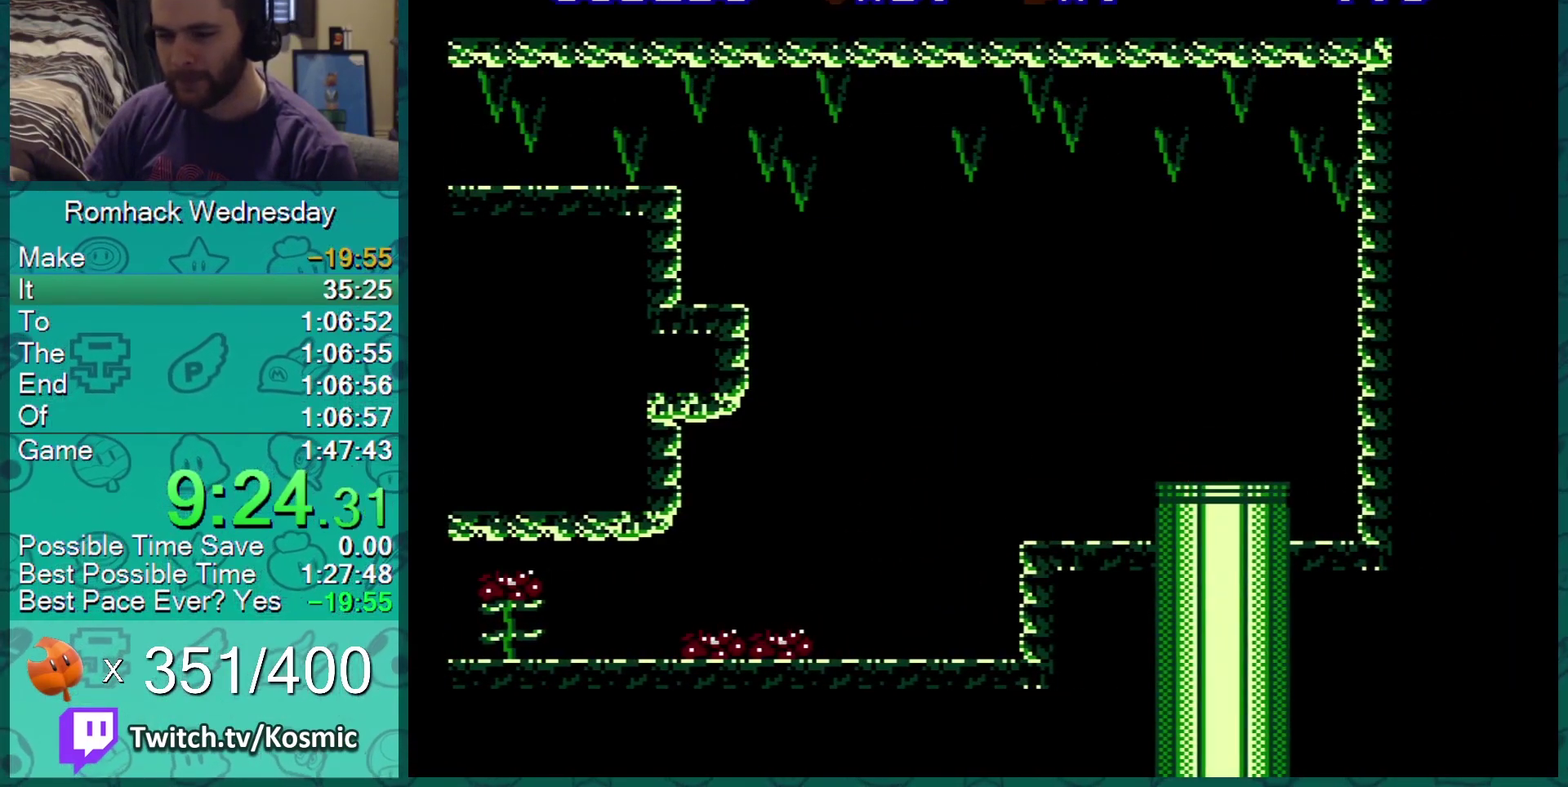
{"buttons": ["B"], "events": []}
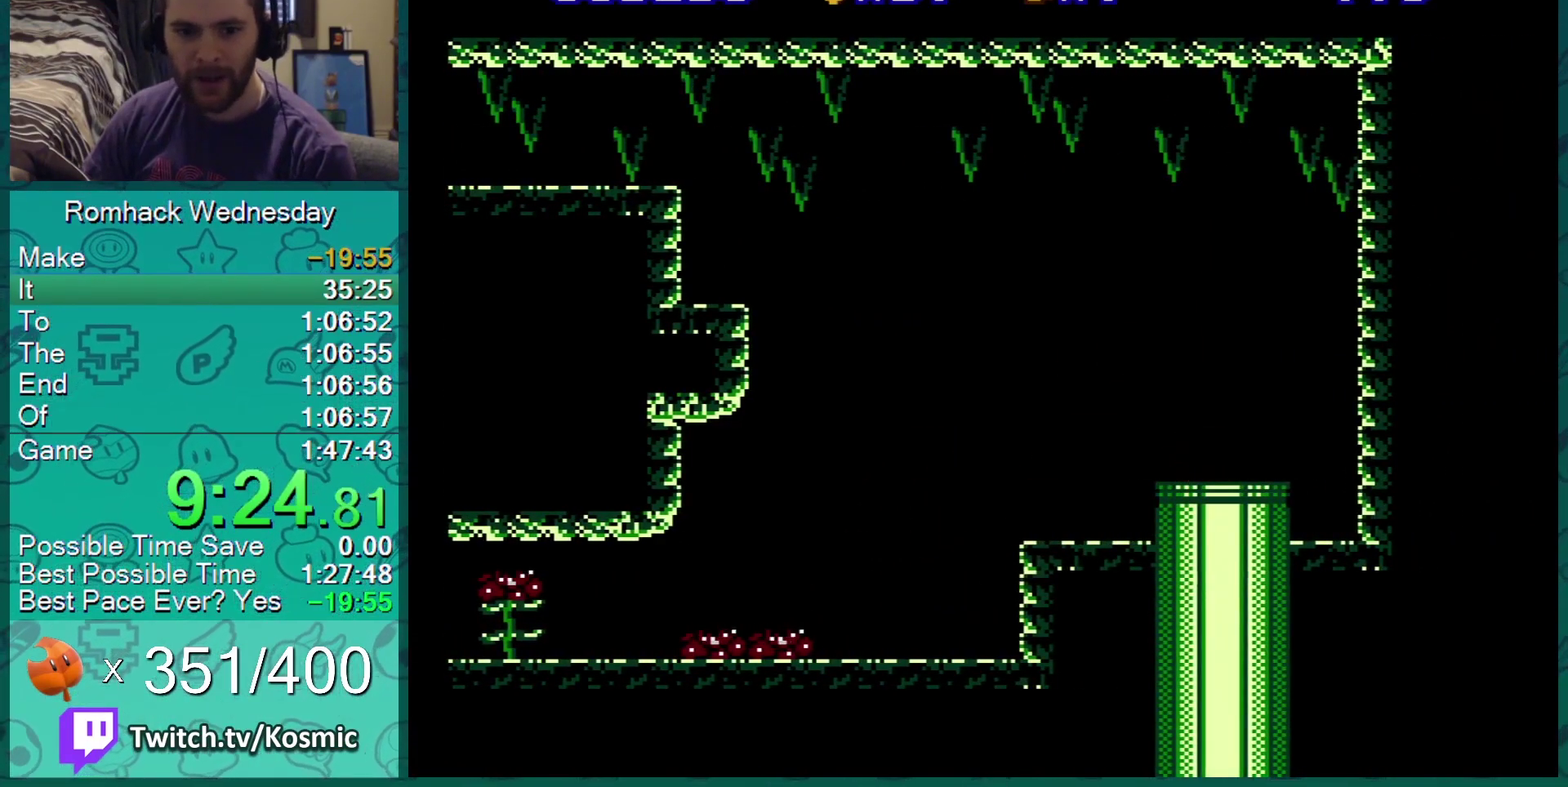
{"buttons": ["B"], "events": []}
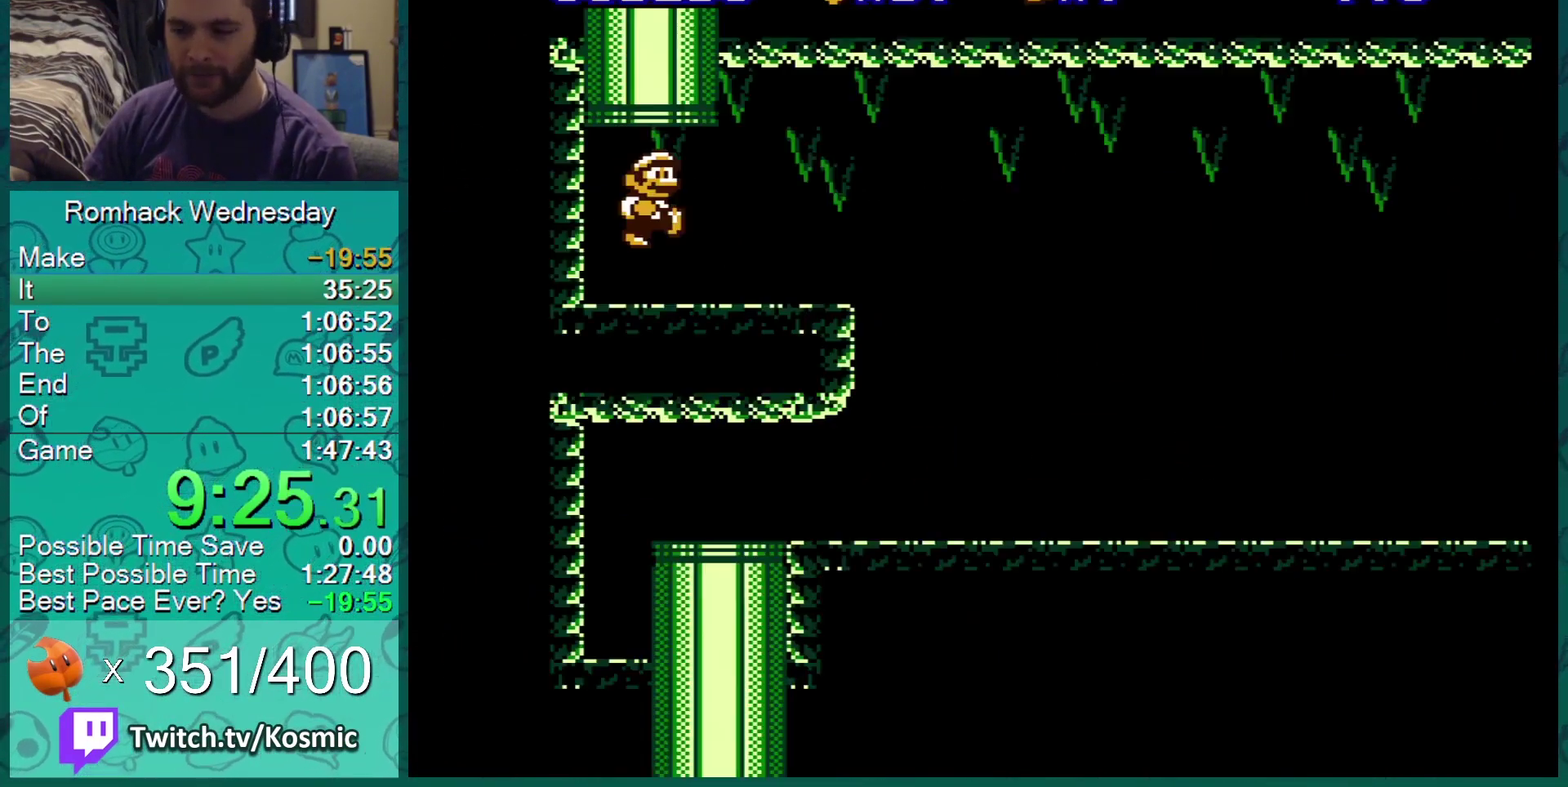
{"buttons": ["B", "DPAD_RIGHT"], "events": [[434, "DPAD_RIGHT", "down"]]}
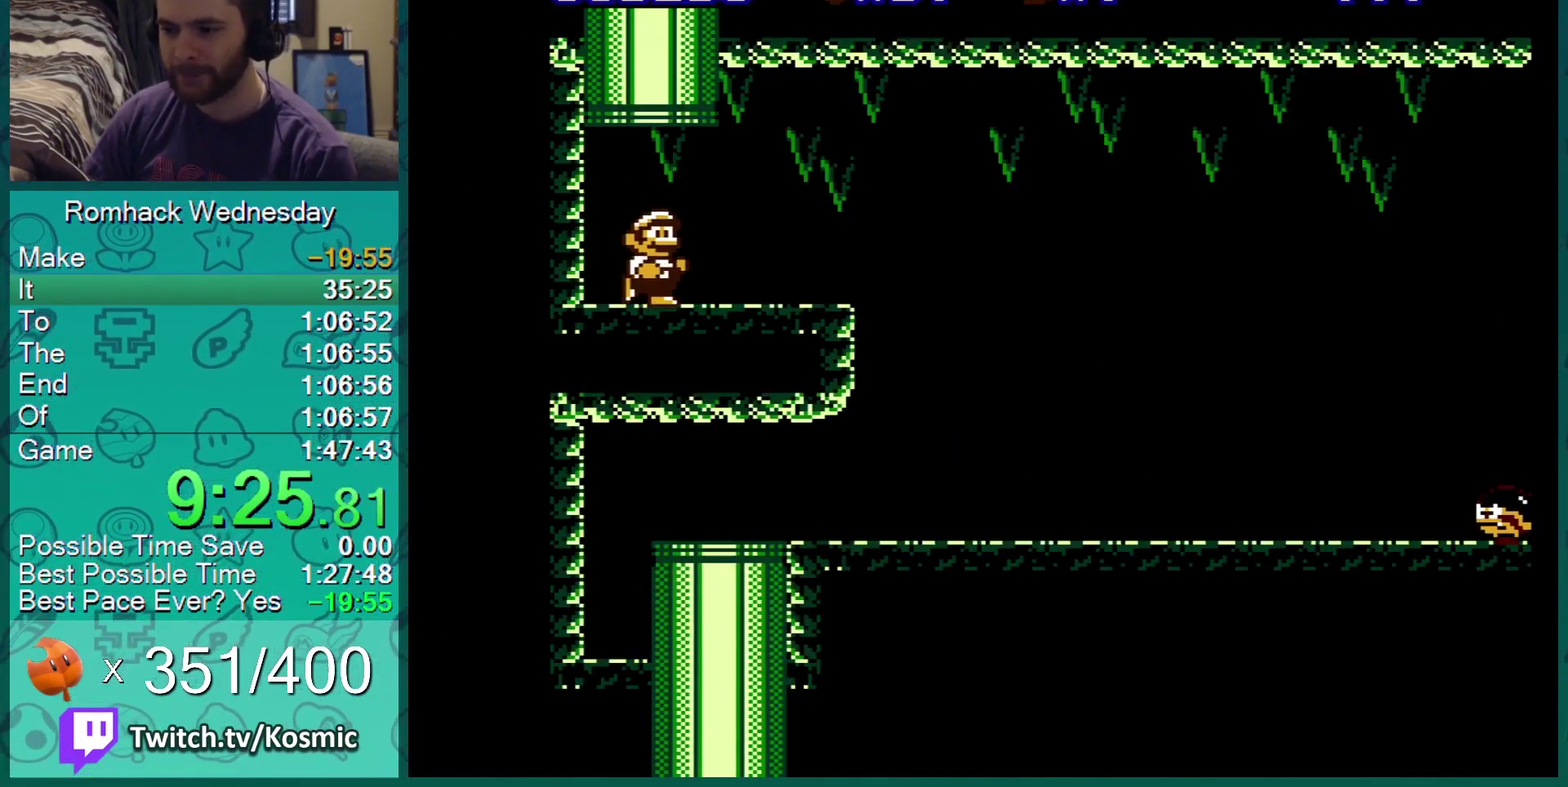
{"buttons": ["B"], "events": [[500, "DPAD_RIGHT", "up"]]}
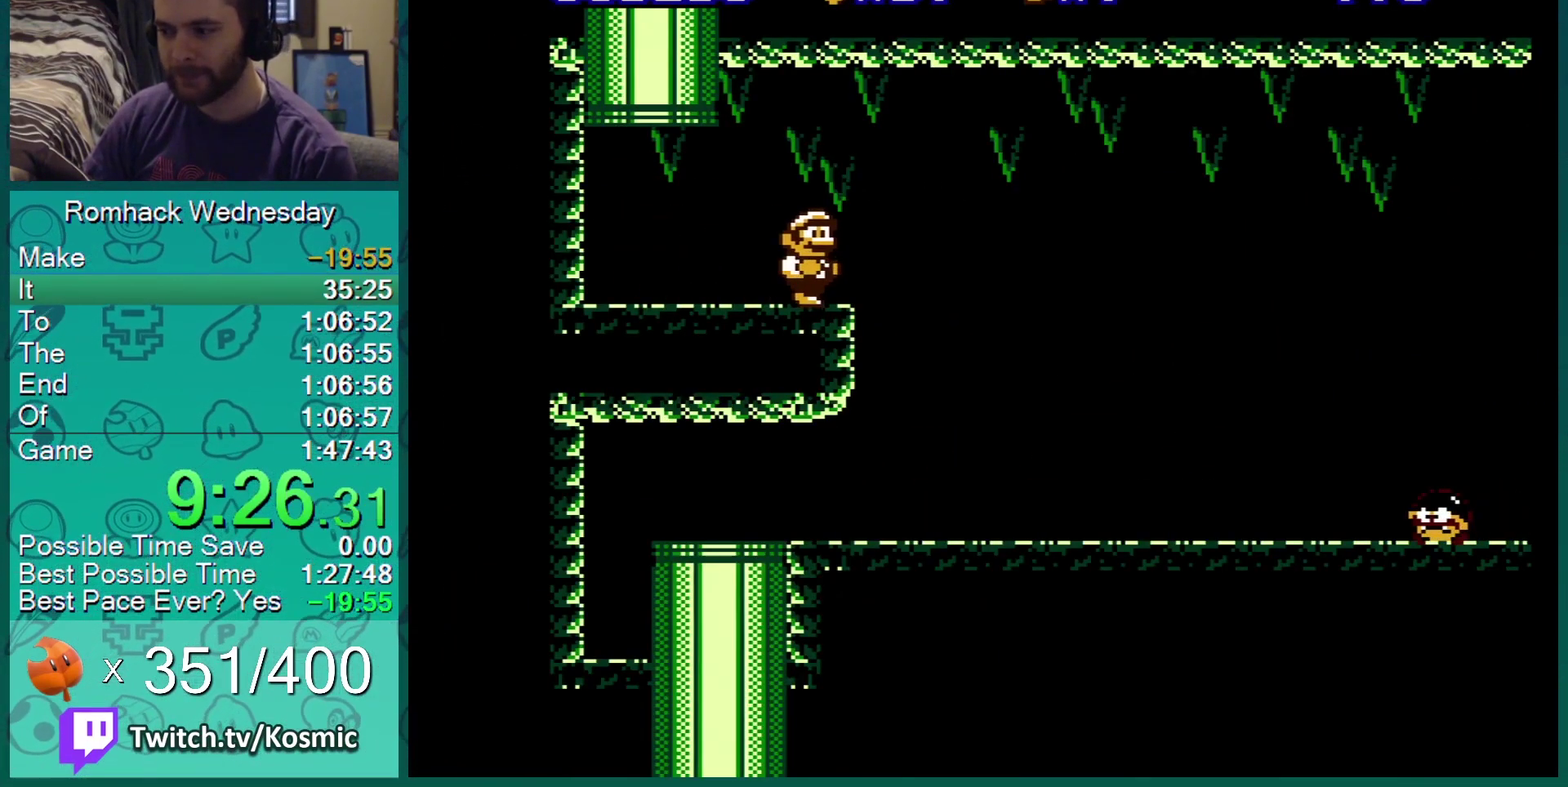
{"buttons": ["B"], "events": [[67, "DPAD_LEFT", "down"], [184, "DPAD_LEFT", "up"]]}
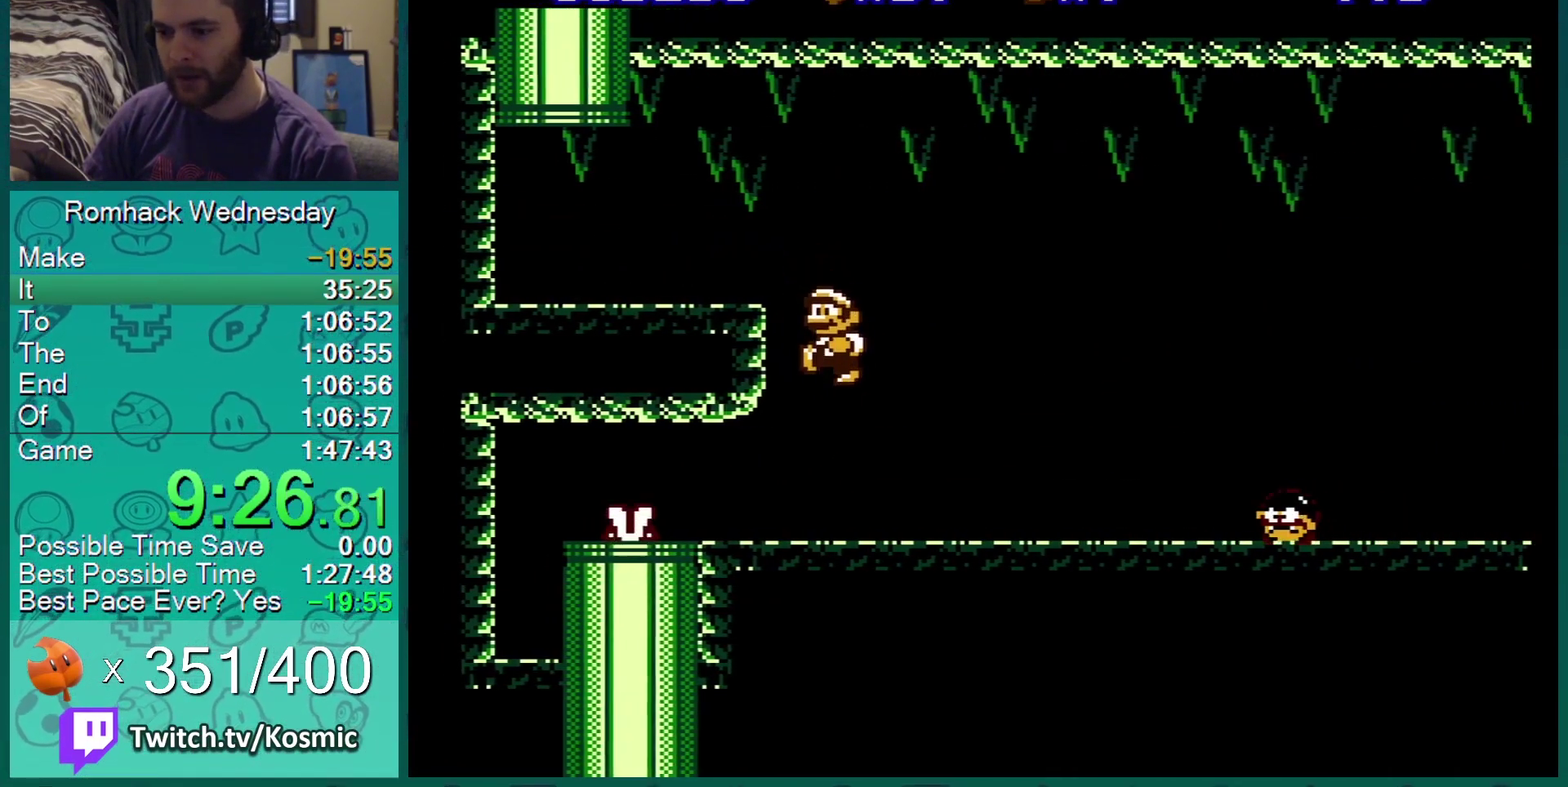
{"buttons": ["B"], "events": []}
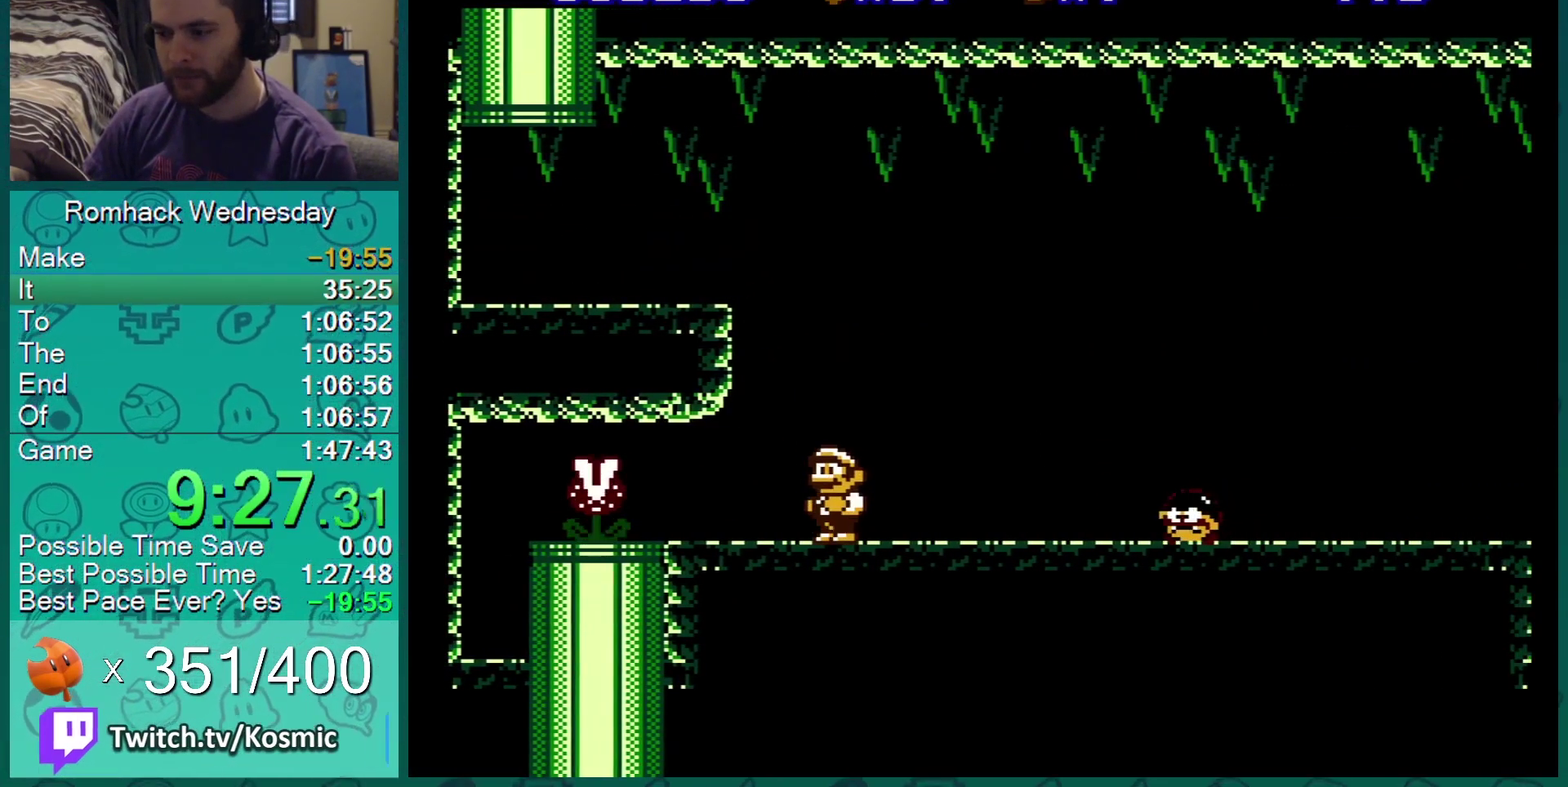
{"buttons": ["B"], "events": [[117, "DPAD_RIGHT", "down"], [434, "DPAD_RIGHT", "up"]]}
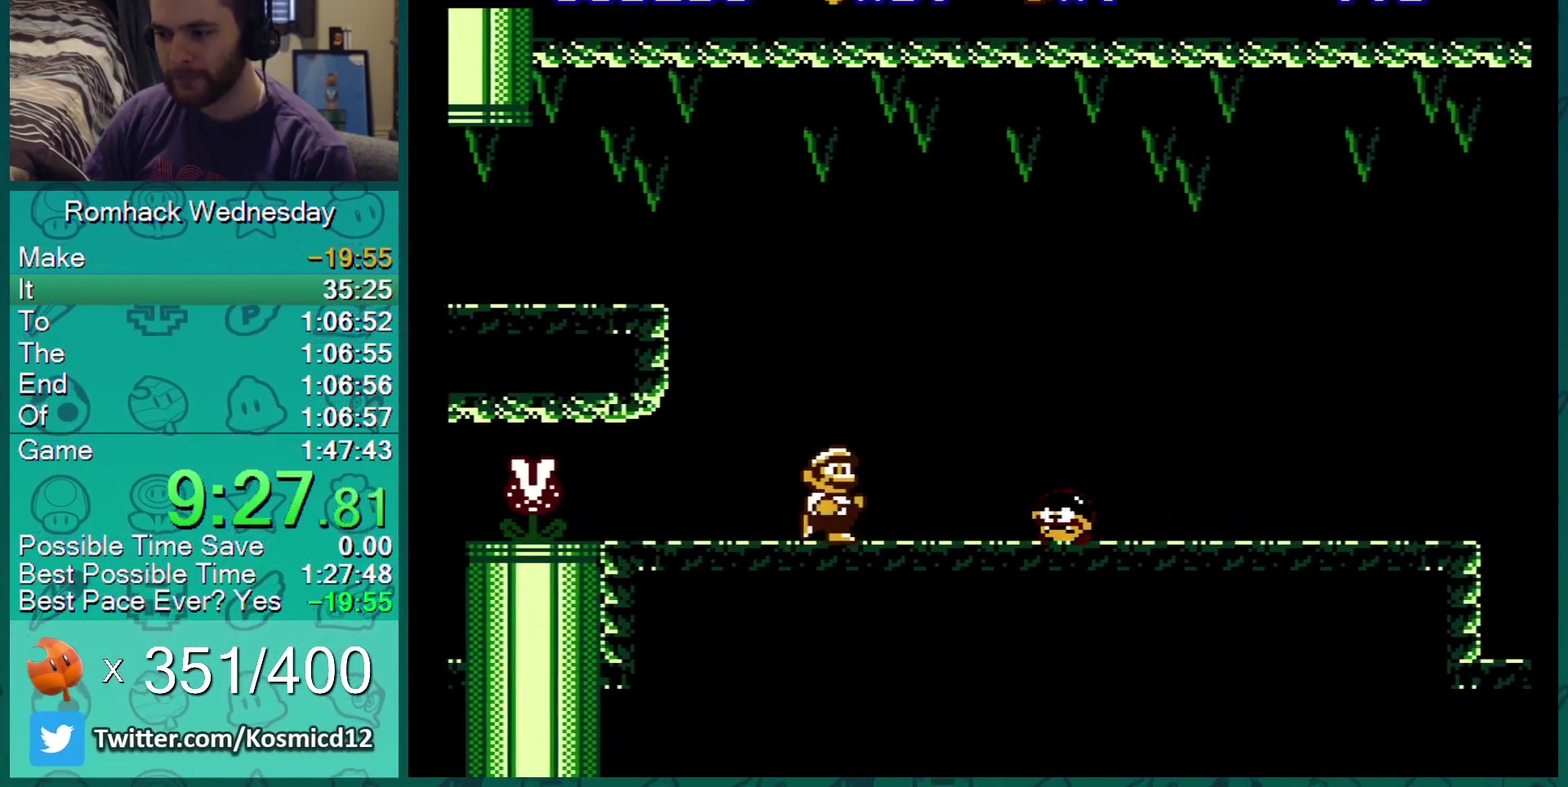
{"buttons": ["B"], "events": [[16, "DPAD_LEFT", "down"], [117, "DPAD_LEFT", "up"]]}
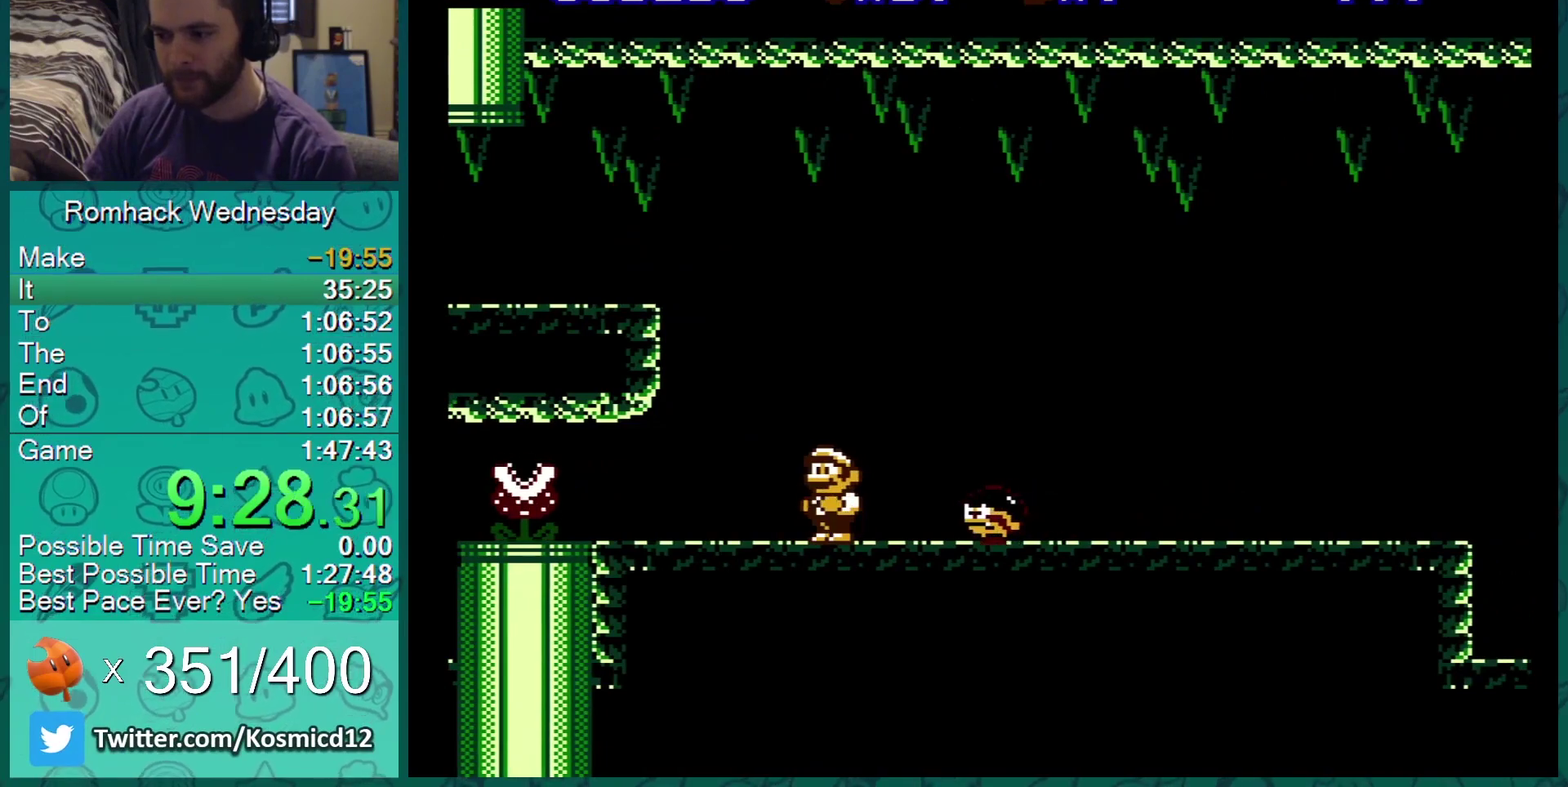
{"buttons": ["A", "B", "DPAD_DOWN"], "events": [[50, "DPAD_DOWN", "down"], [334, "A", "down"]]}
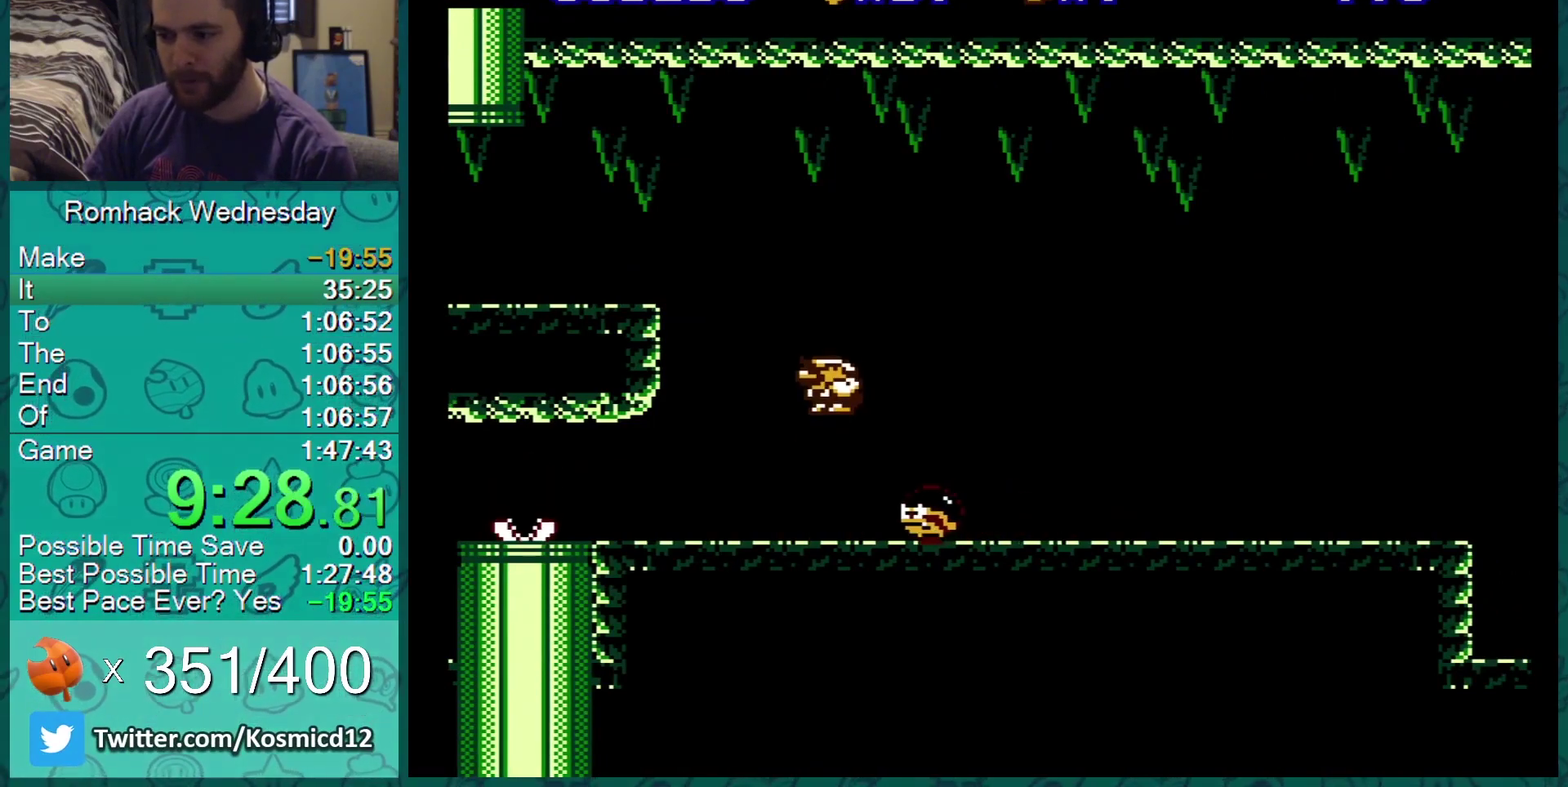
{"buttons": ["B", "DPAD_DOWN"], "events": [[350, "A", "up"]]}
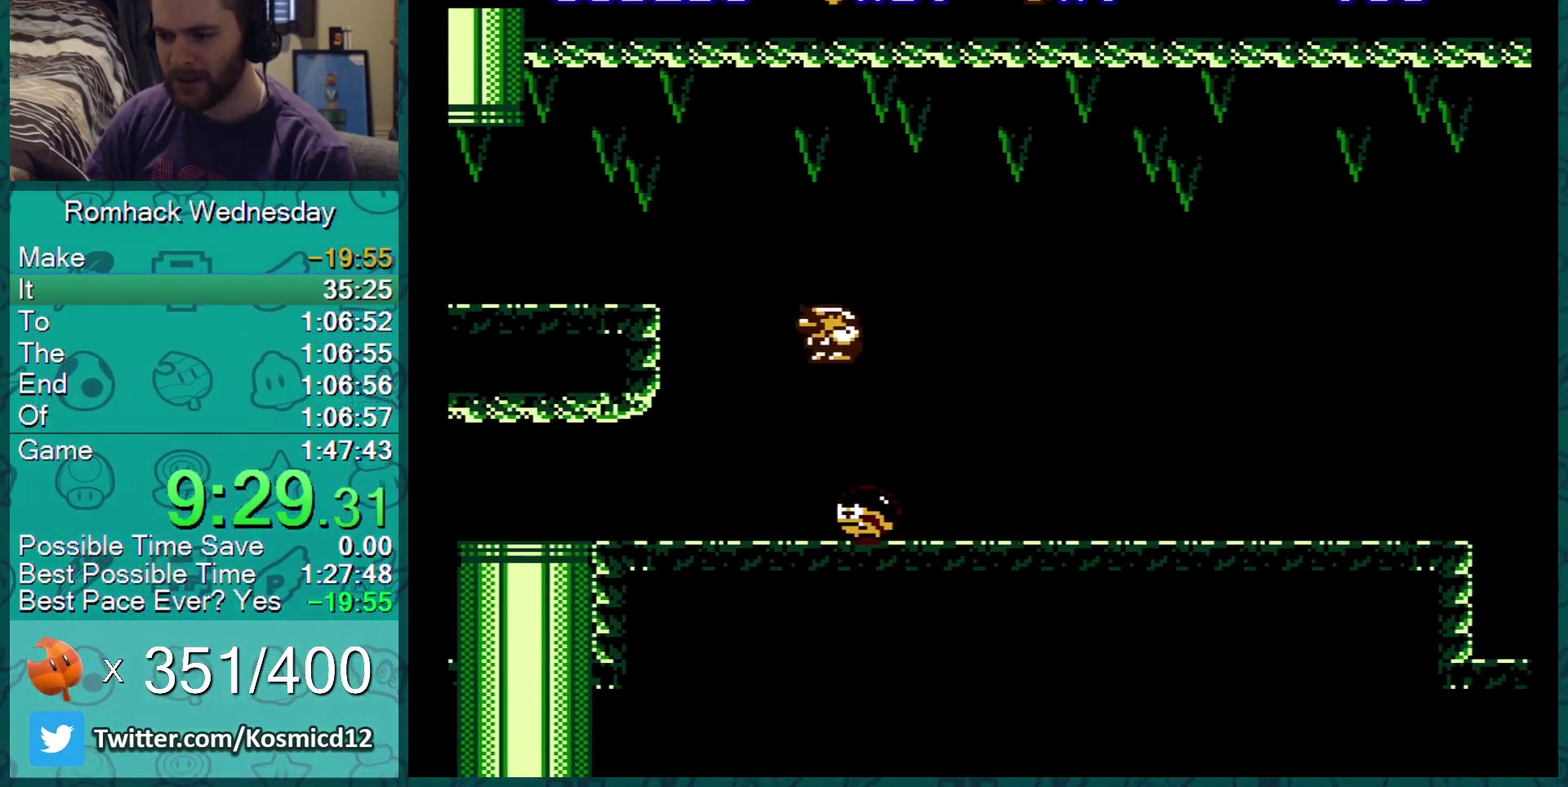
{"buttons": ["B", "DPAD_LEFT"], "events": [[234, "DPAD_DOWN", "up"], [384, "DPAD_LEFT", "down"]]}
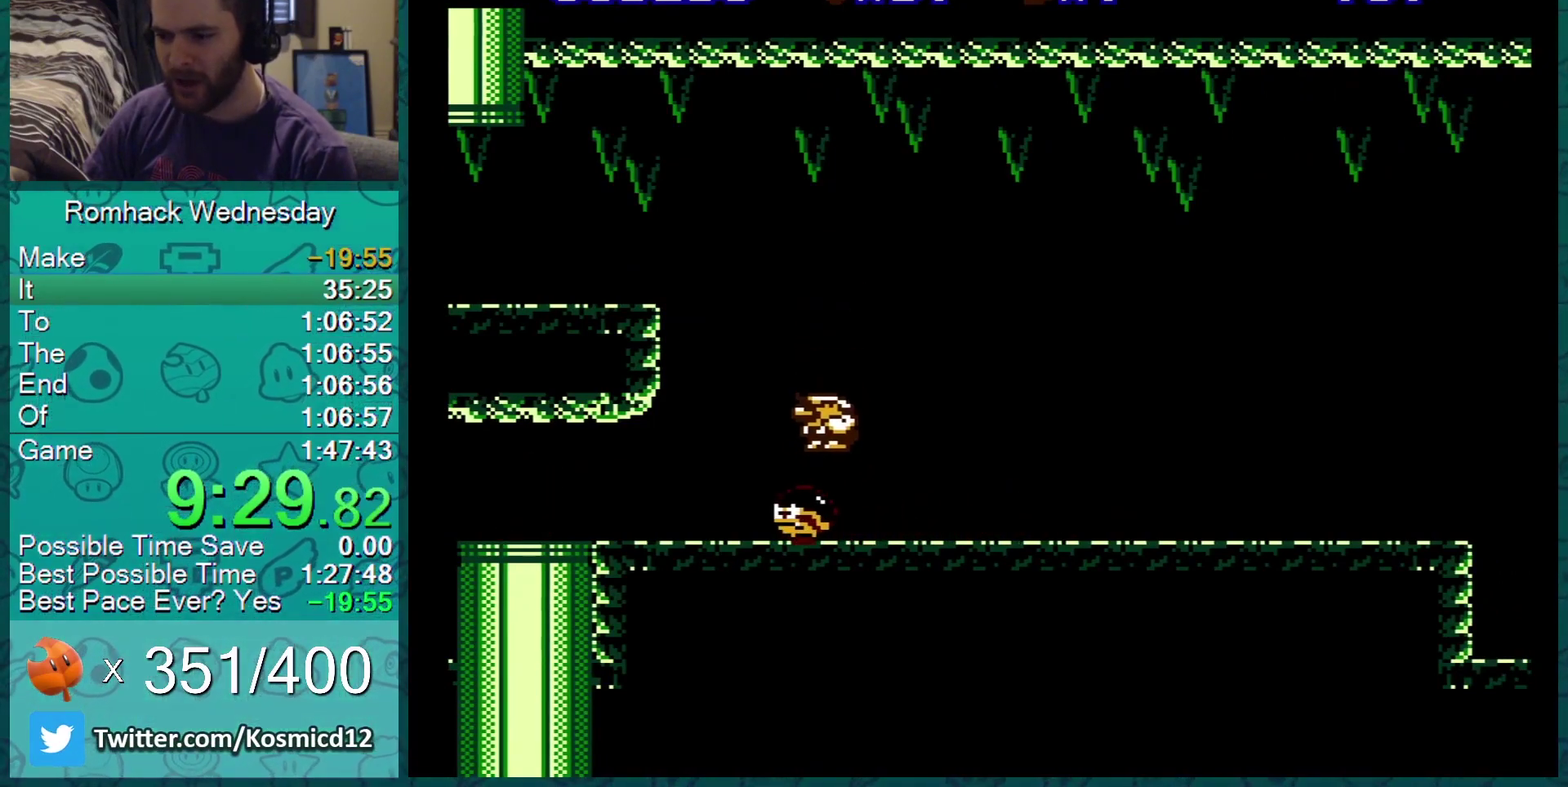
{"buttons": ["B", "DPAD_RIGHT"], "events": [[16, "DPAD_LEFT", "up"], [133, "DPAD_LEFT", "down"], [333, "DPAD_LEFT", "up"], [450, "DPAD_RIGHT", "down"]]}
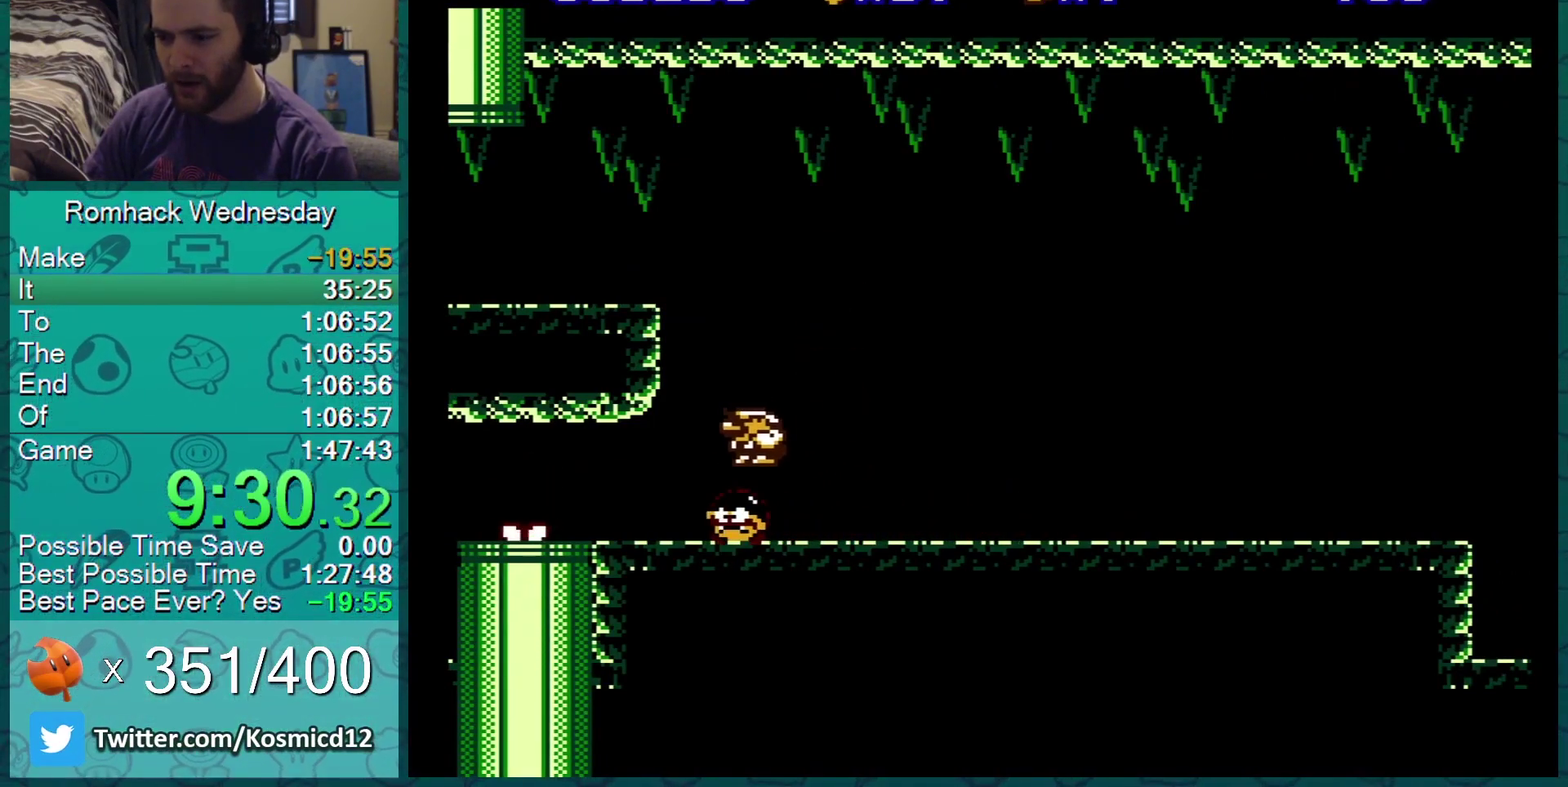
{"buttons": ["B", "DPAD_RIGHT"], "events": [[17, "DPAD_RIGHT", "up"], [417, "DPAD_RIGHT", "down"]]}
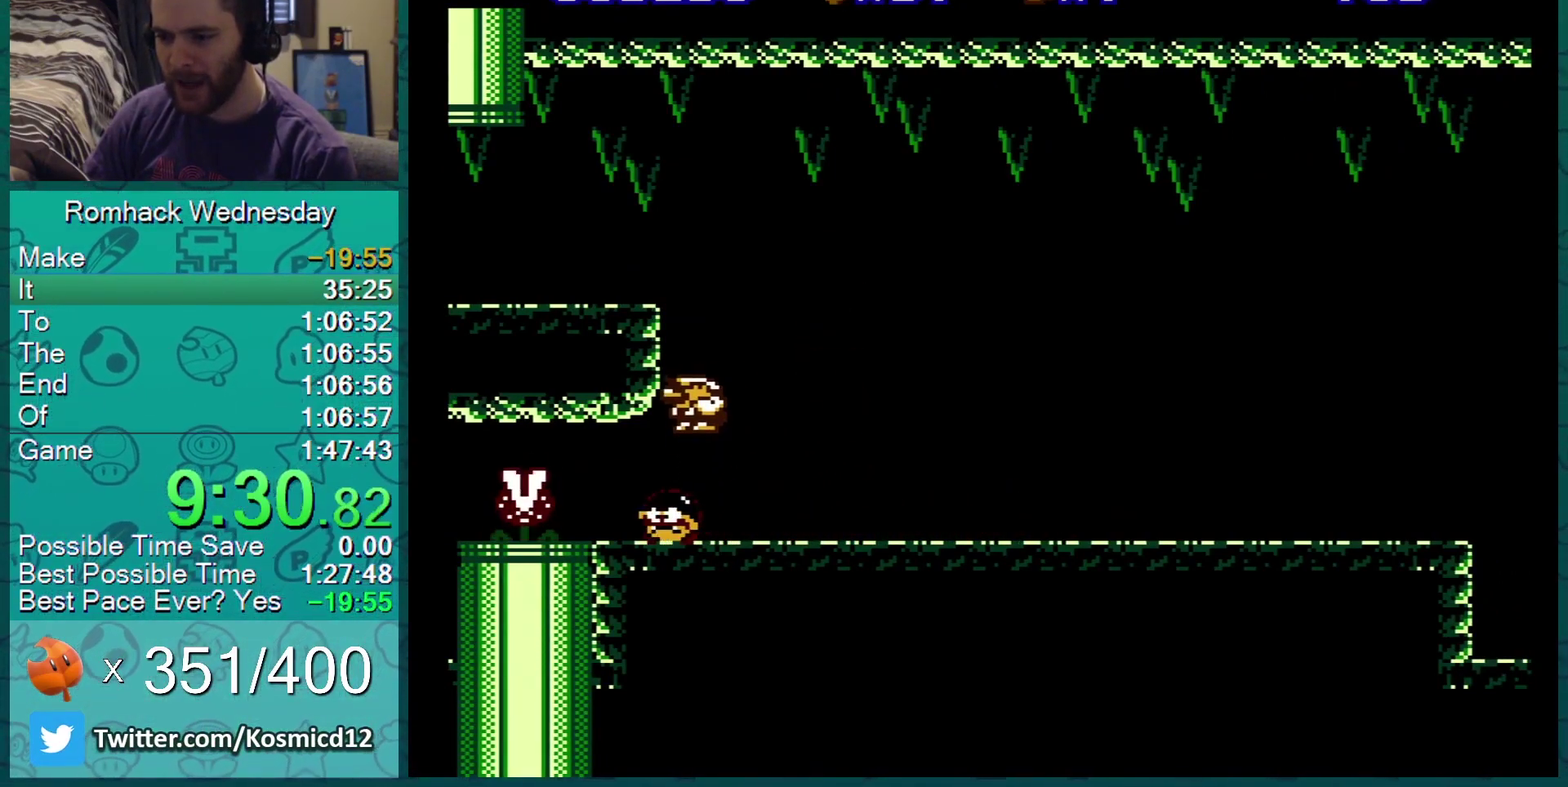
{"buttons": ["B"], "events": [[83, "DPAD_RIGHT", "up"], [383, "DPAD_RIGHT", "down"], [467, "DPAD_RIGHT", "up"]]}
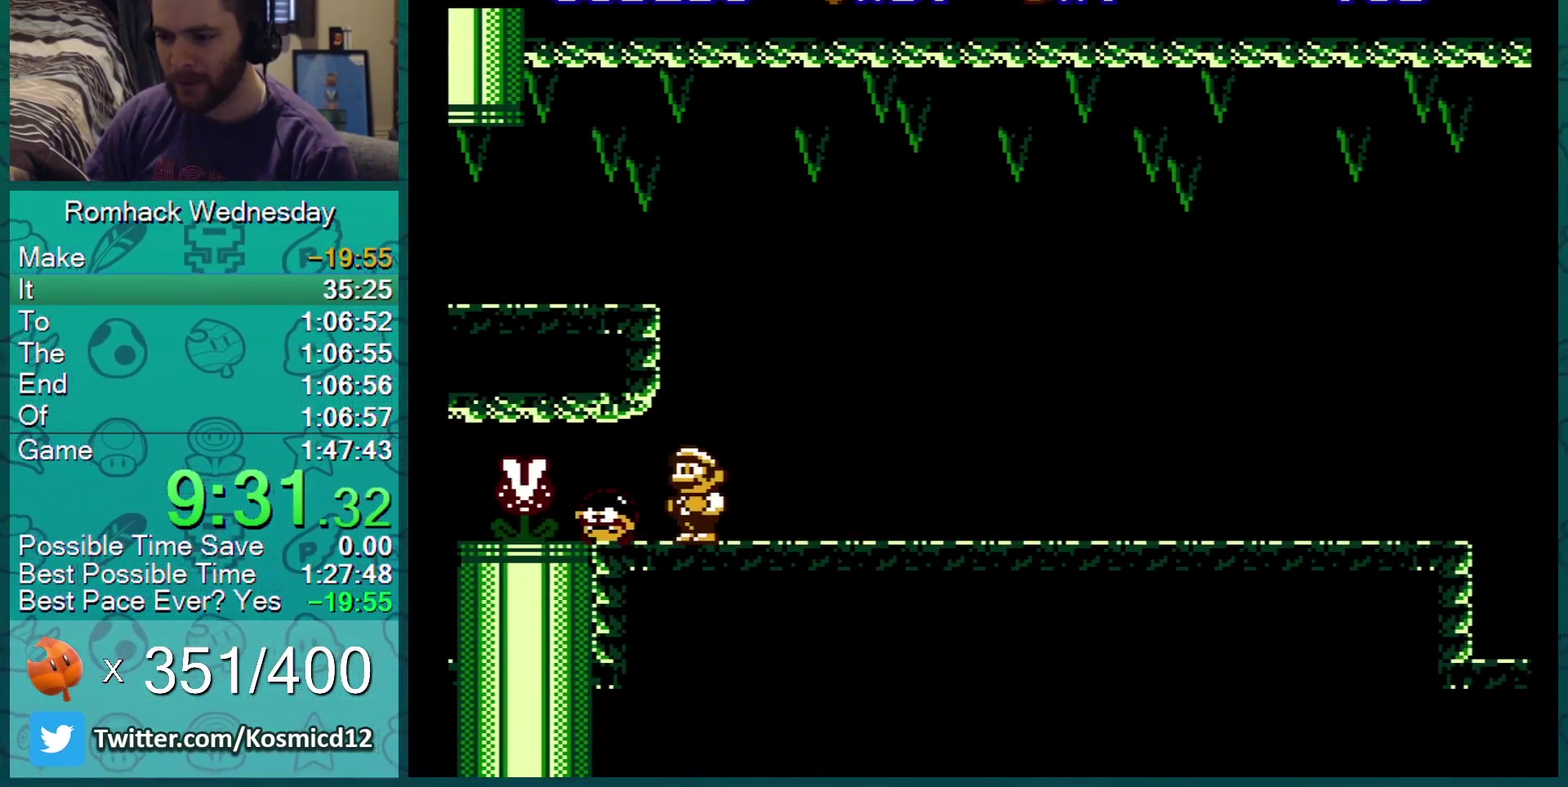
{"buttons": ["B"], "events": []}